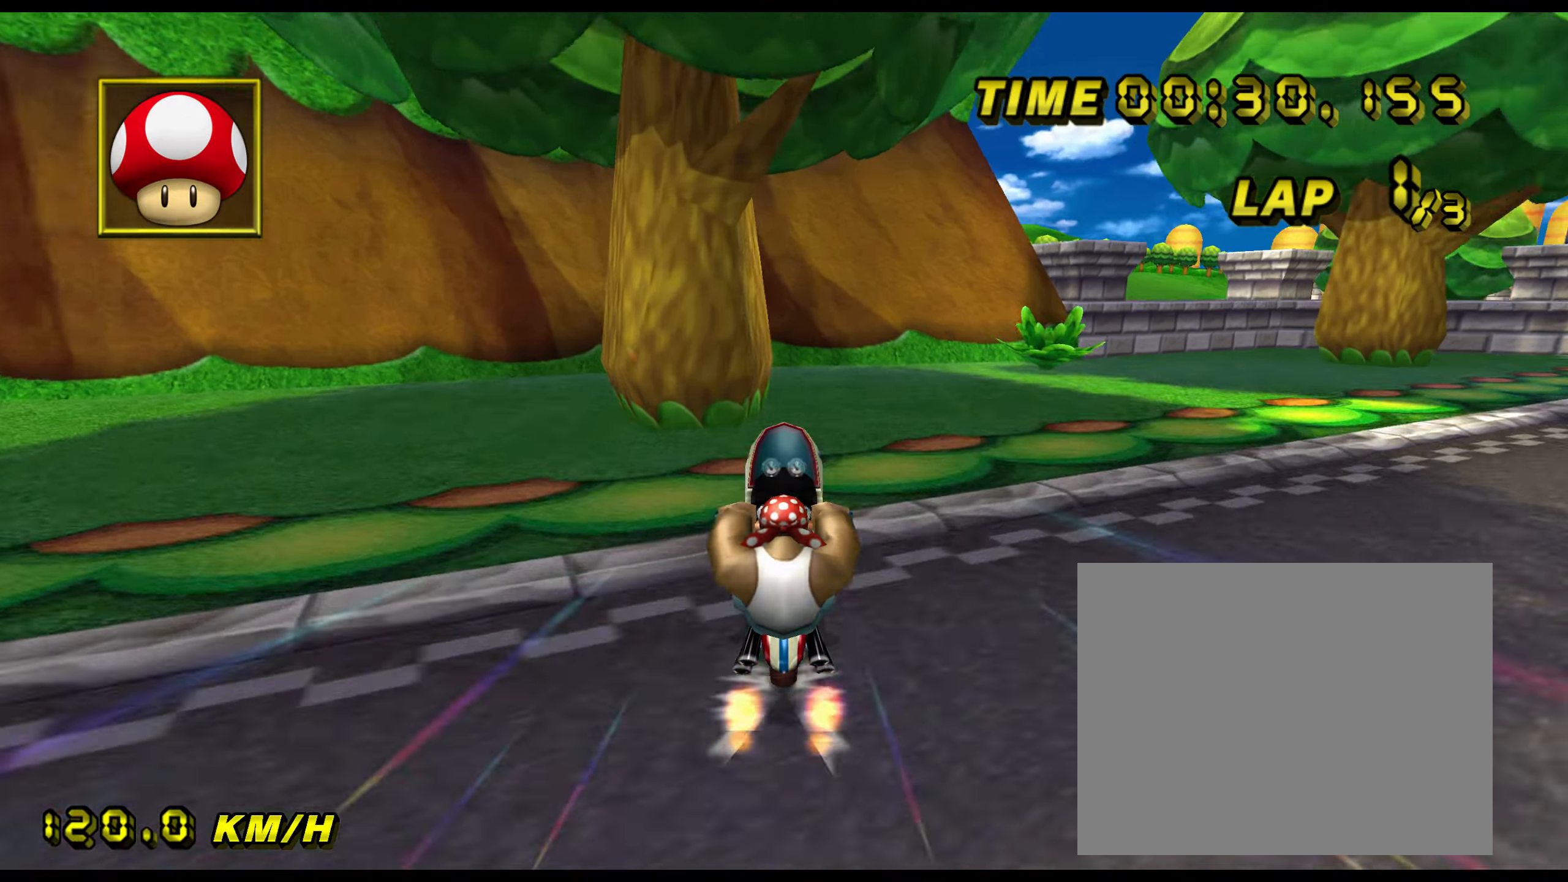
Gameplay with a controller (Nintendo layout); each line is a JSON object with the inputs held at the frame after it. "events" lists button and stick changes between this image and that frame as [ms after this image, input, new state], when the widget could be followed in between. Not read: L3 R3.
{"buttons": ["A"], "left_stick": "center", "events": []}
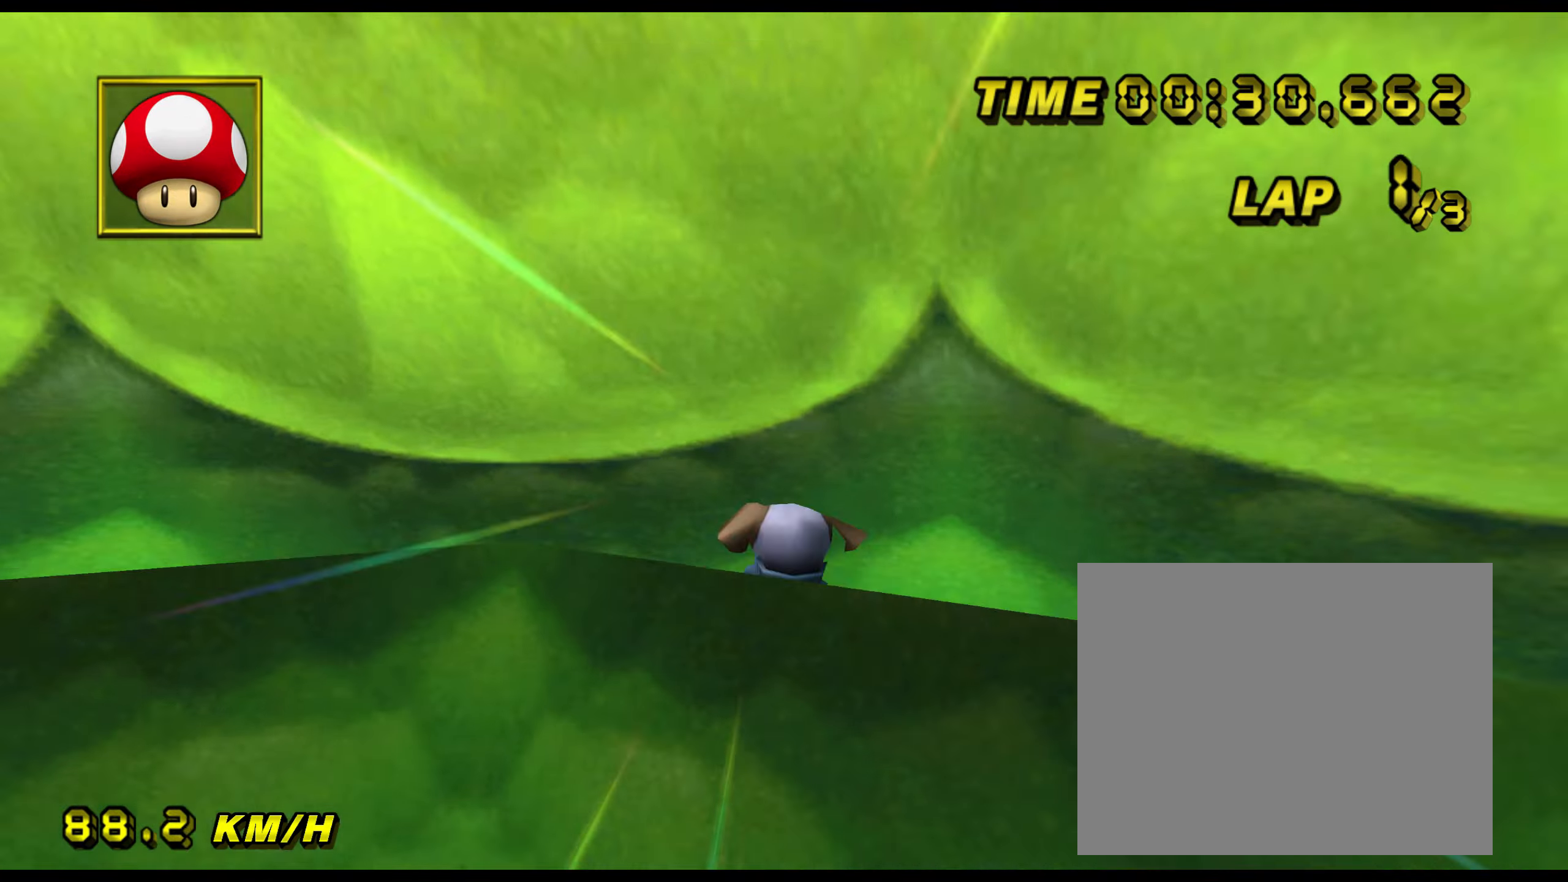
{"buttons": ["A"], "left_stick": "up", "events": [[117, "left_stick", "up"]]}
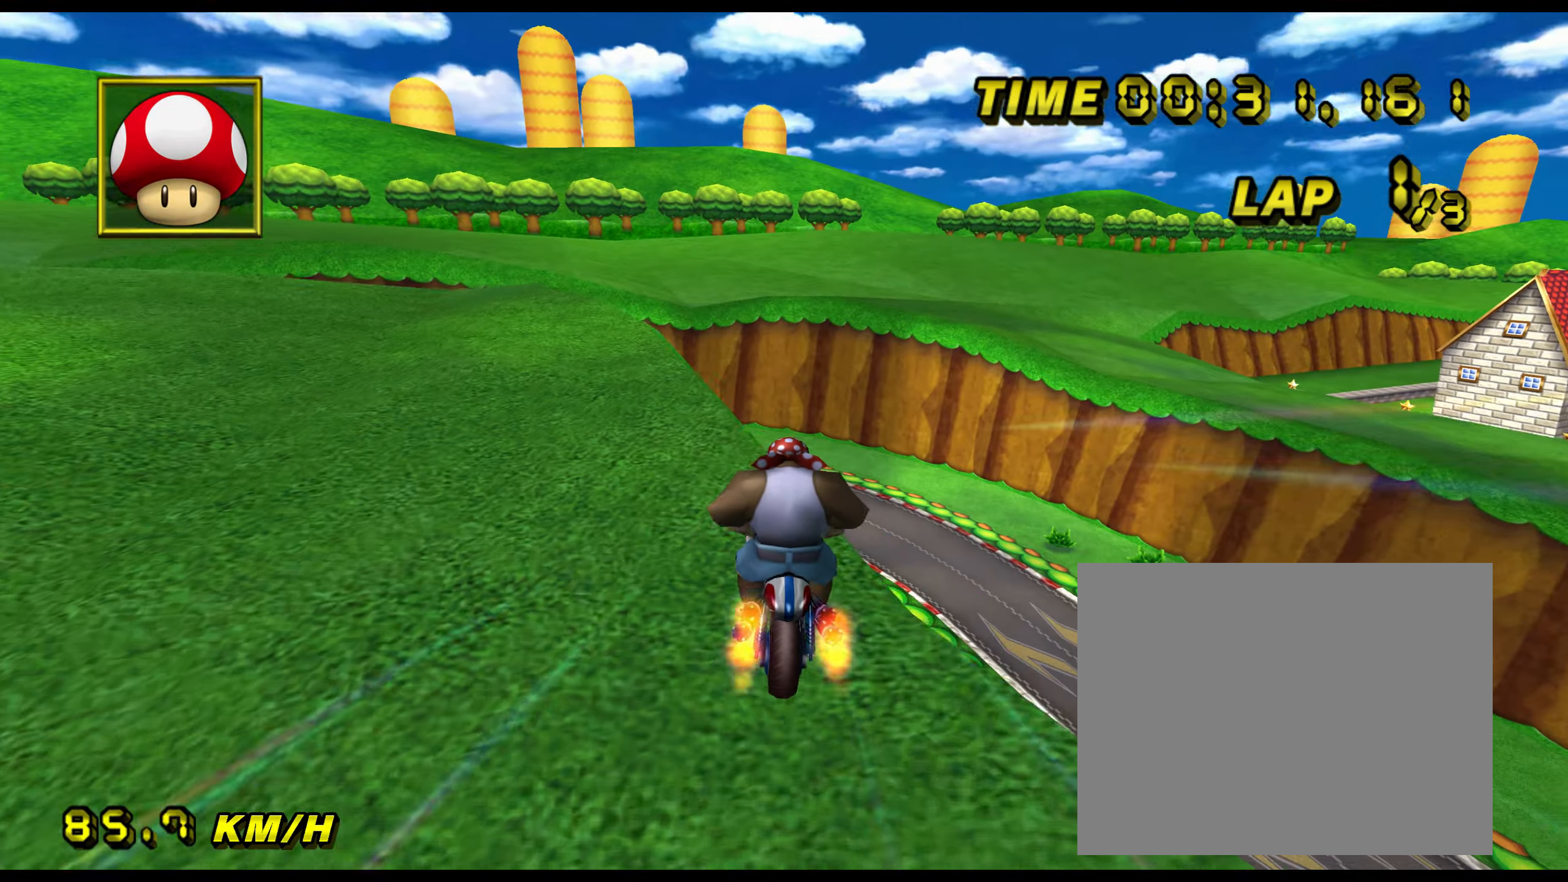
{"buttons": ["A"], "left_stick": "up", "events": []}
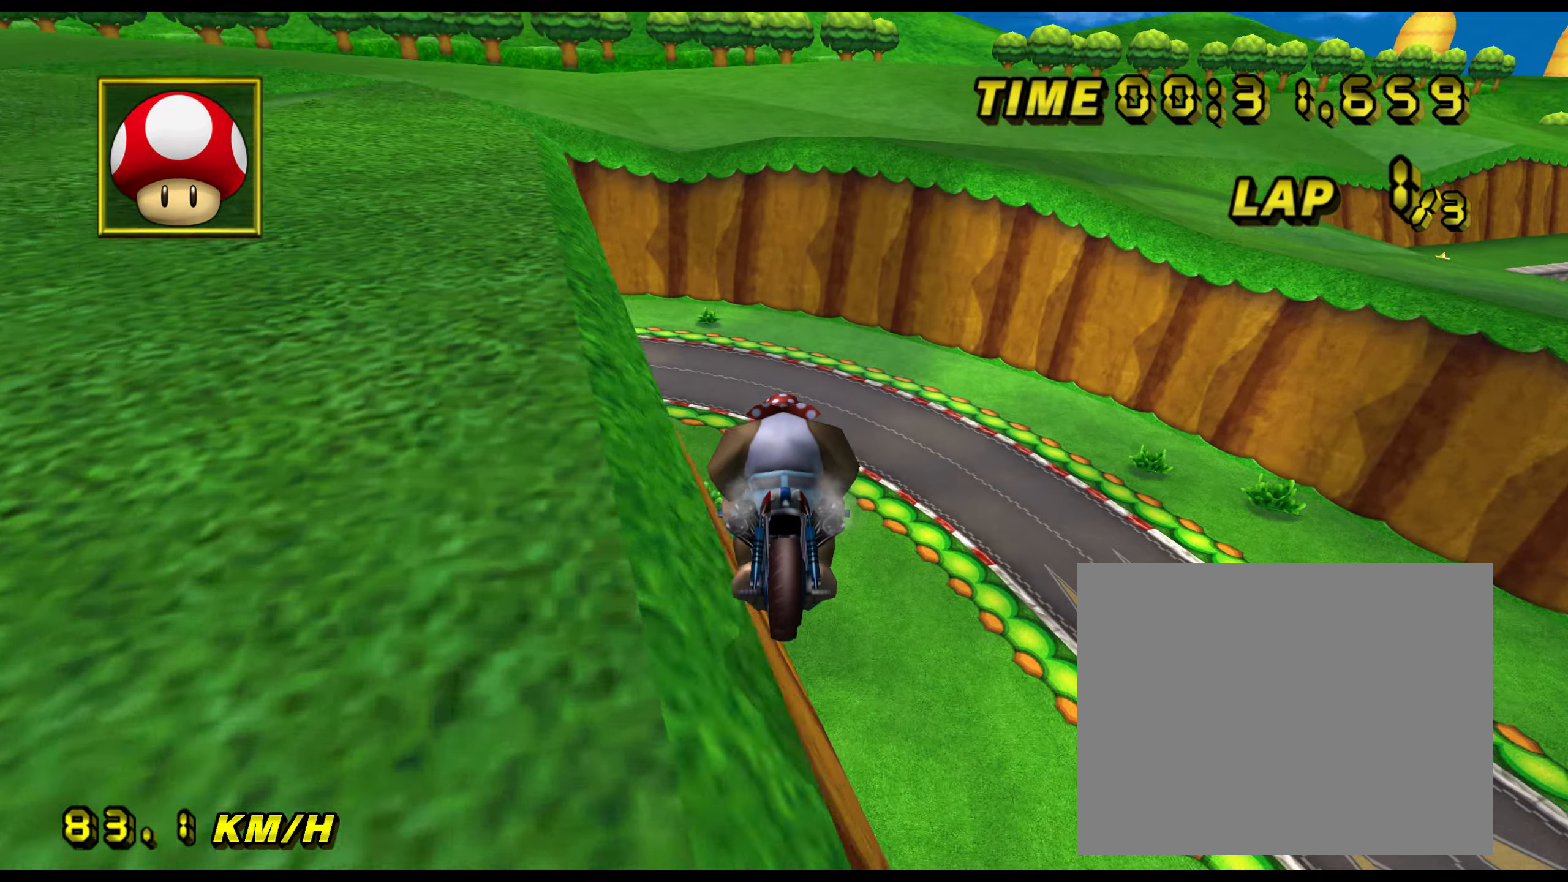
{"buttons": ["A"], "left_stick": "center", "events": [[450, "left_stick", "center"]]}
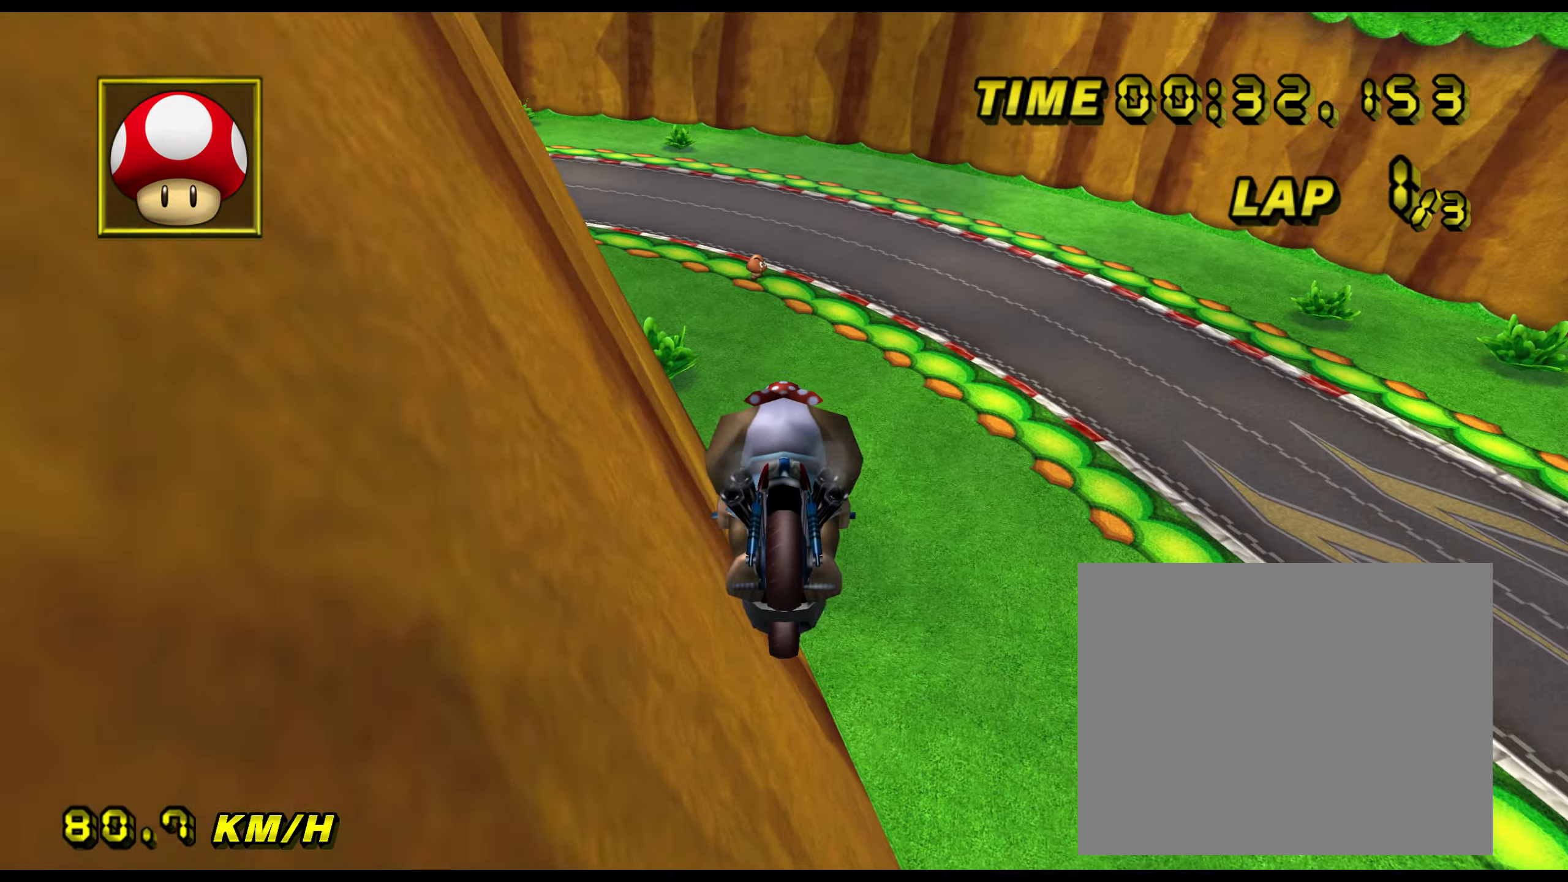
{"buttons": ["A"], "left_stick": "right", "events": [[34, "left_stick", "right"], [184, "R1", "down"], [201, "R1", "up"], [318, "R1", "down"], [418, "R1", "up"]]}
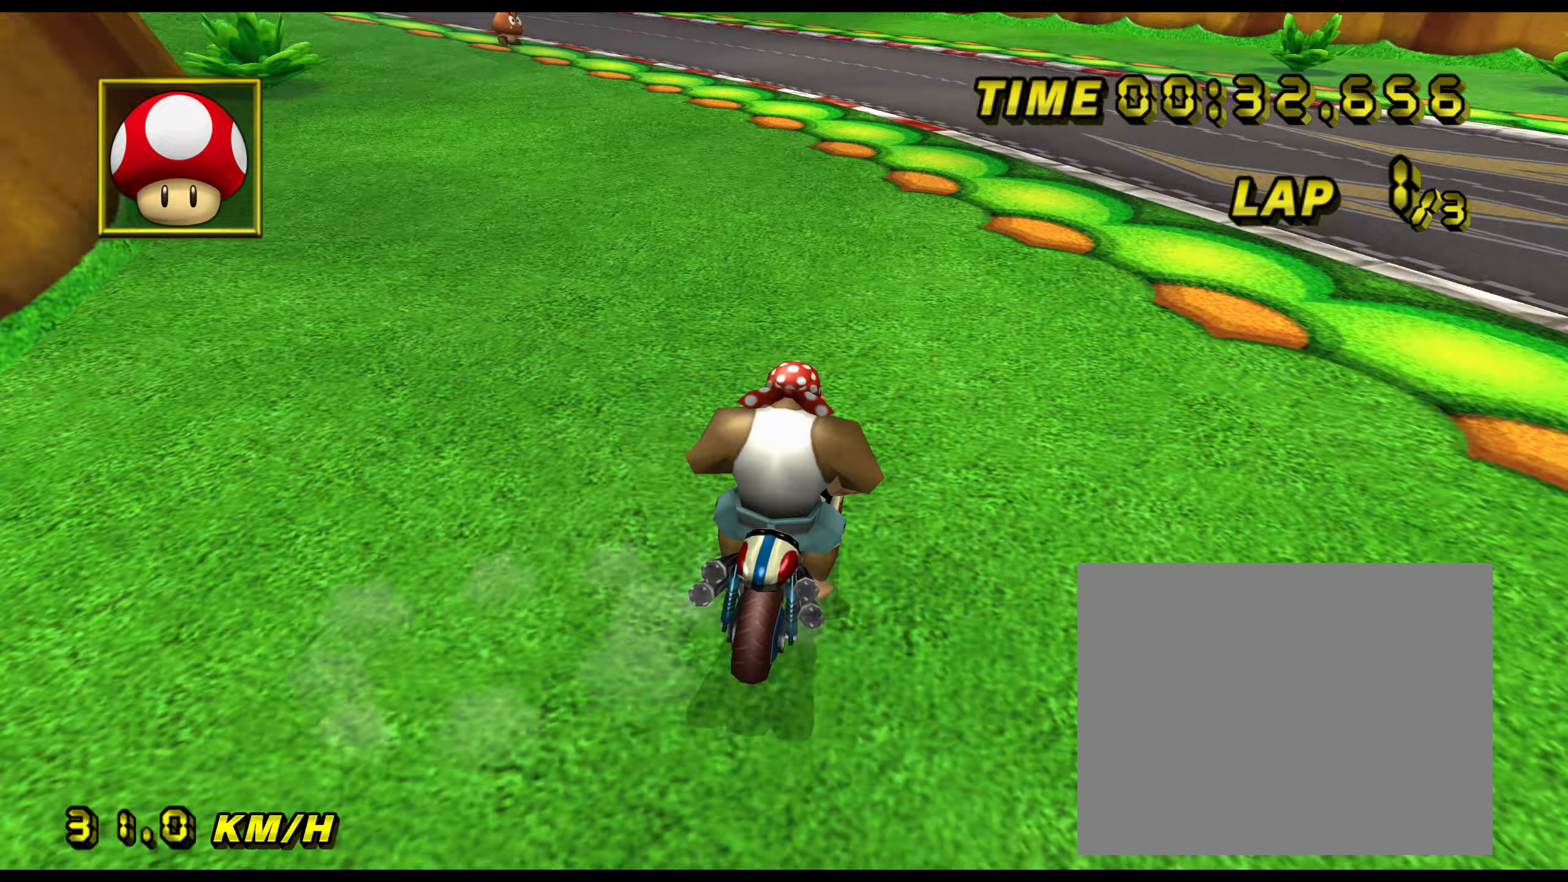
{"buttons": ["A"], "left_stick": "right", "events": [[17, "R1", "down"], [83, "R1", "up"], [167, "R1", "down"], [300, "R1", "up"], [384, "R1", "down"], [450, "R1", "up"]]}
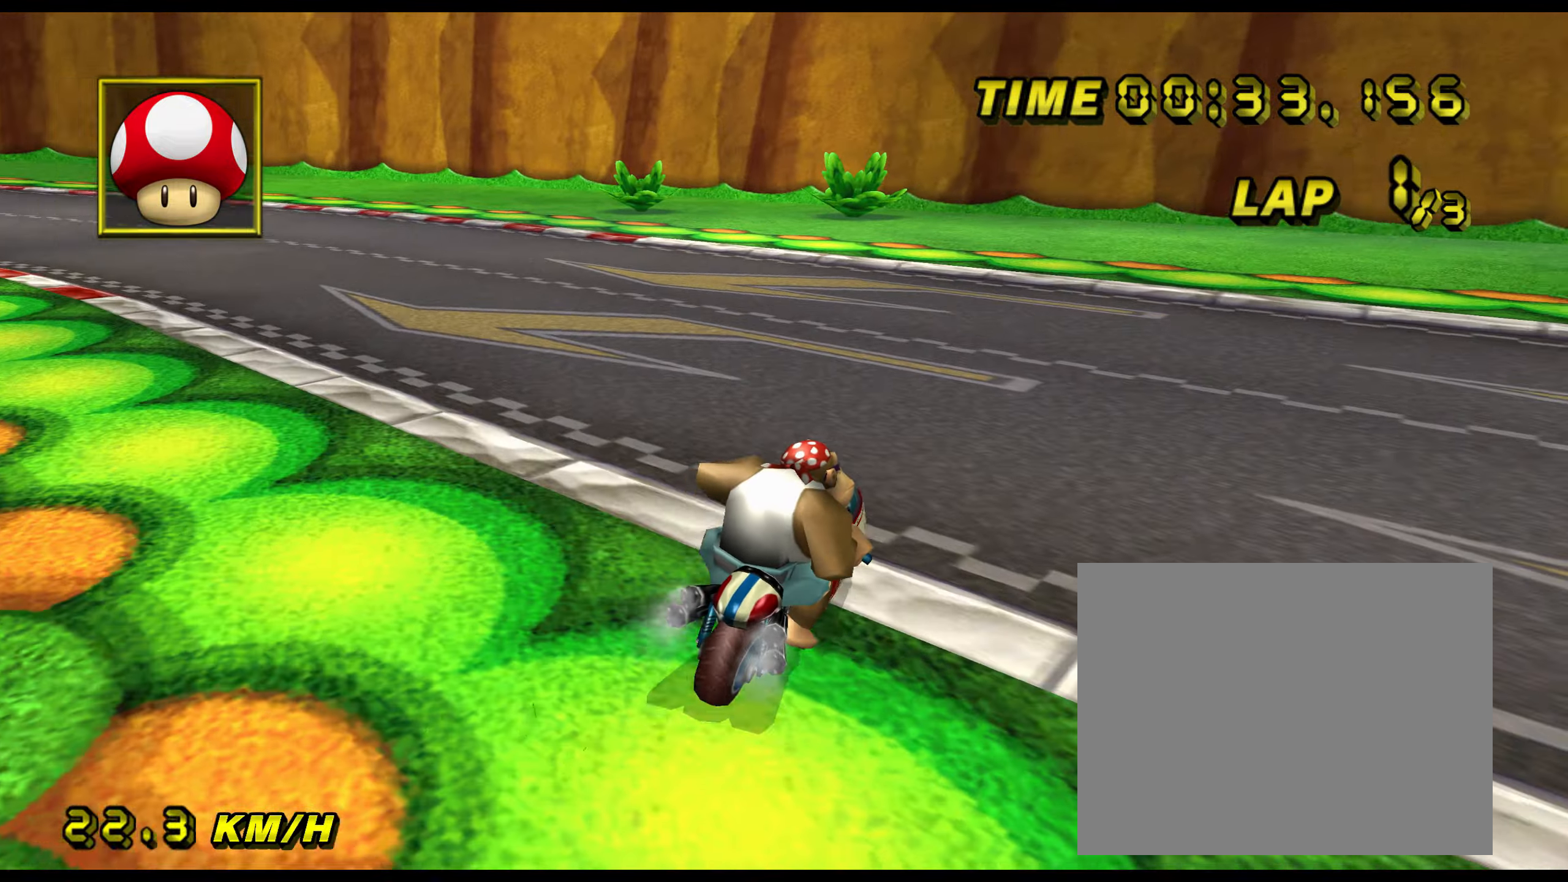
{"buttons": ["A", "R1"], "left_stick": "right", "events": [[50, "R1", "down"], [133, "R1", "up"], [233, "R1", "down"], [317, "R1", "up"], [400, "R1", "down"]]}
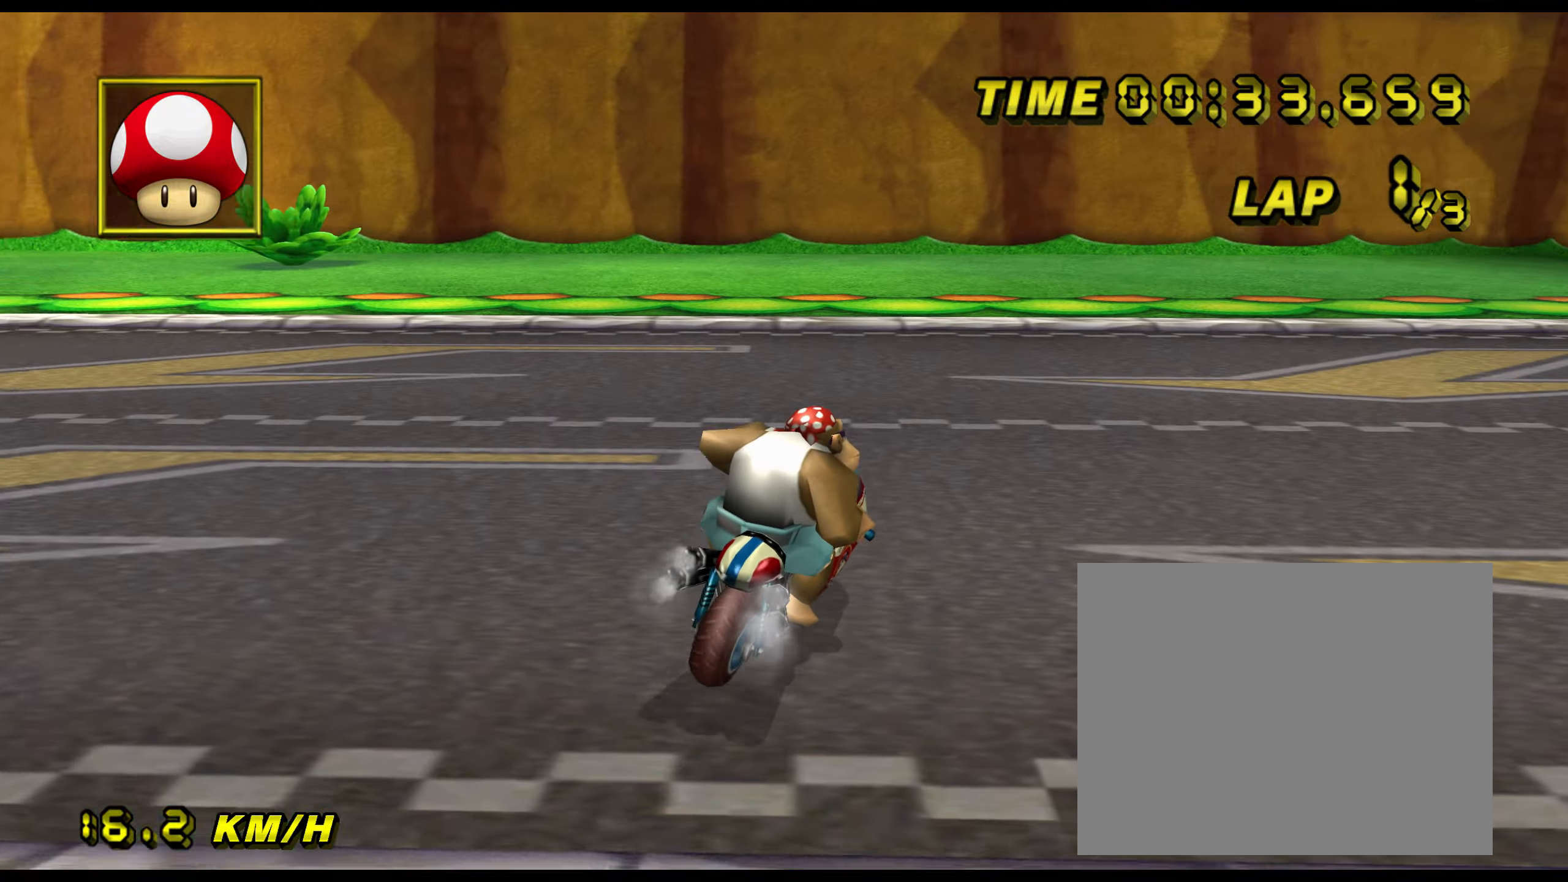
{"buttons": ["A", "DPAD_UP"], "left_stick": "center"}
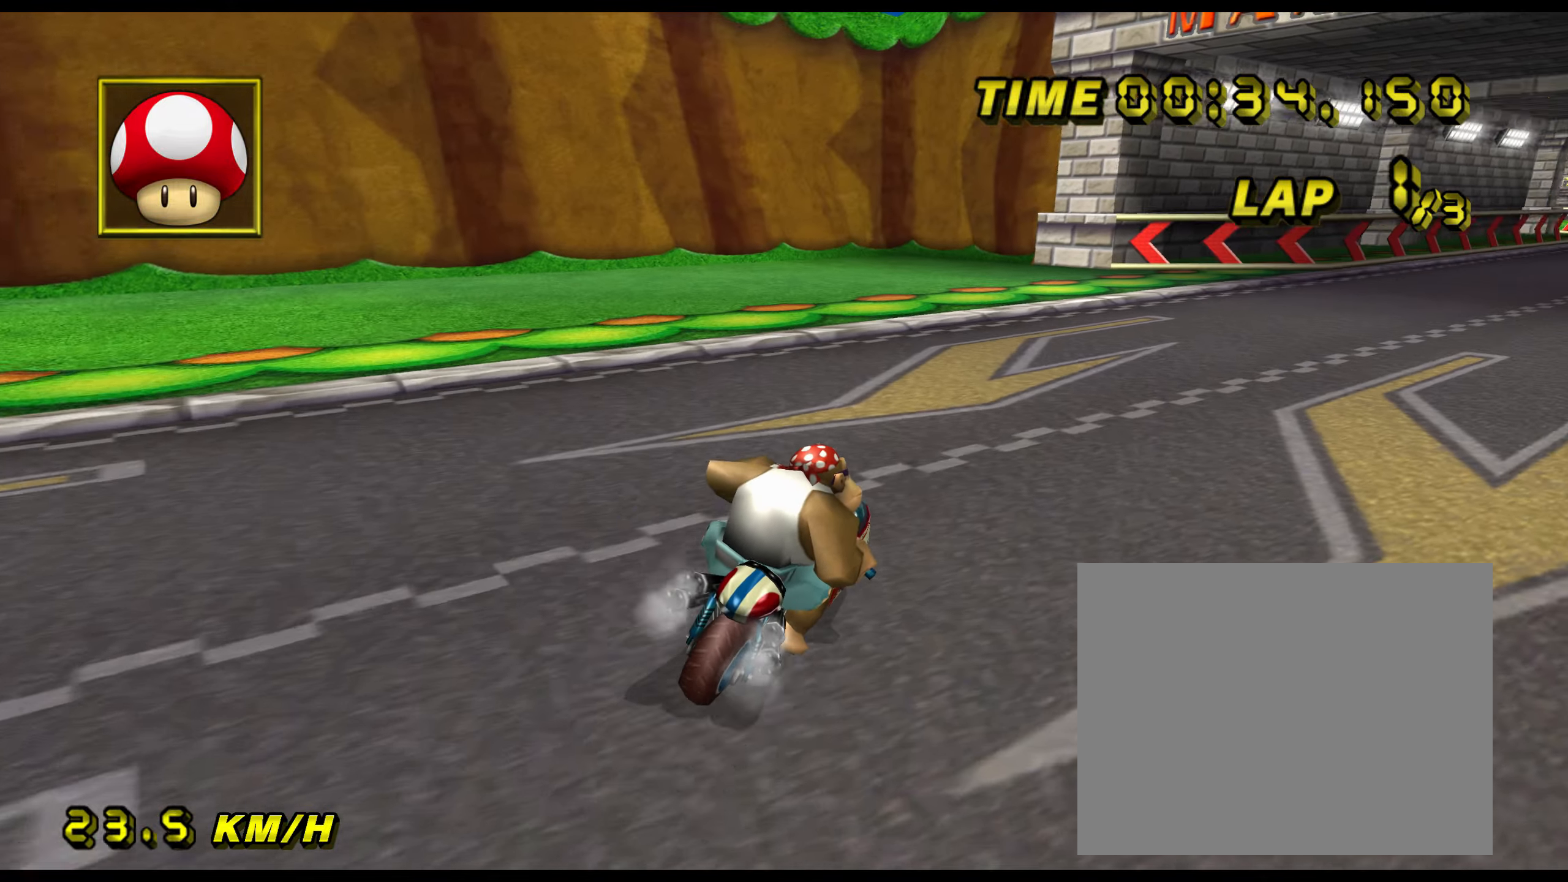
{"buttons": ["A"], "left_stick": "left"}
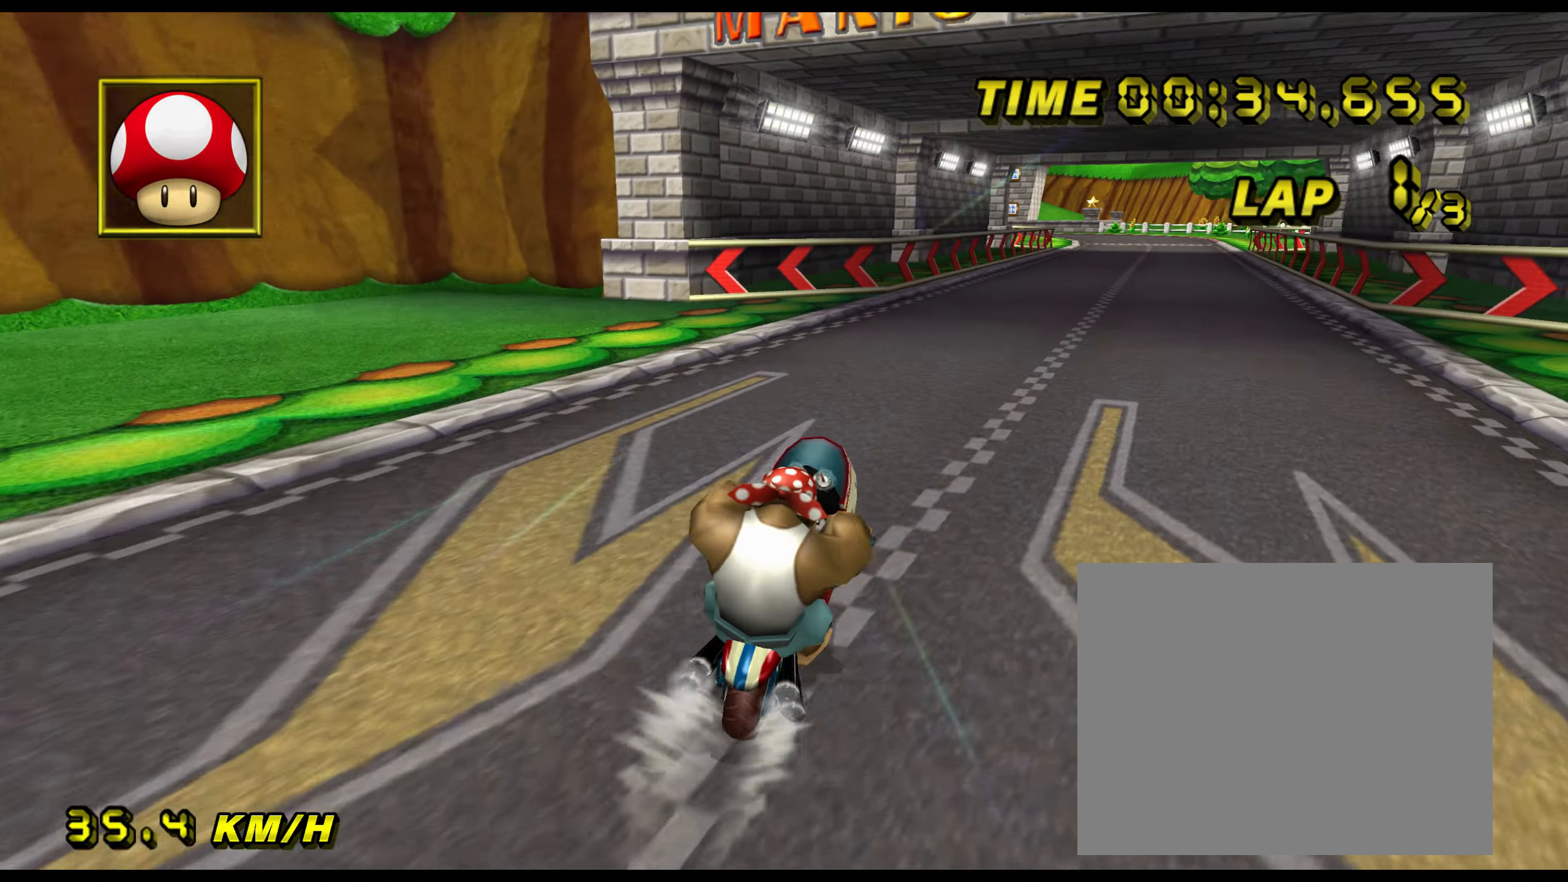
{"buttons": ["A"], "left_stick": "left", "events": [[83, "left_stick", "center"], [484, "left_stick", "left"]]}
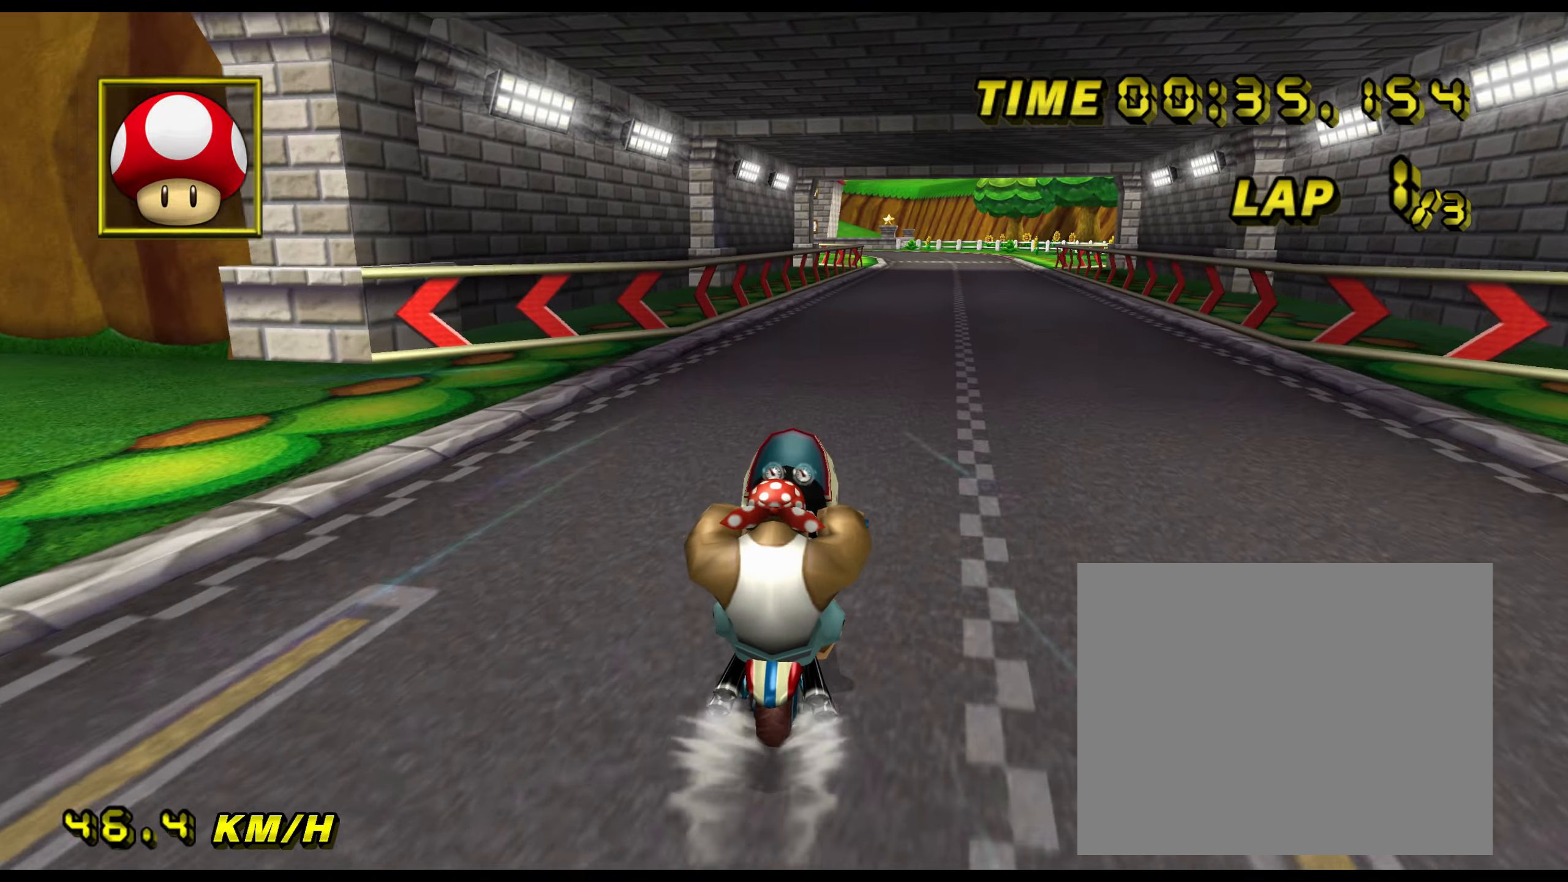
{"buttons": ["A", "R1"], "left_stick": "left", "events": [[250, "left_stick", "center"], [400, "left_stick", "left"], [417, "R1", "down"]]}
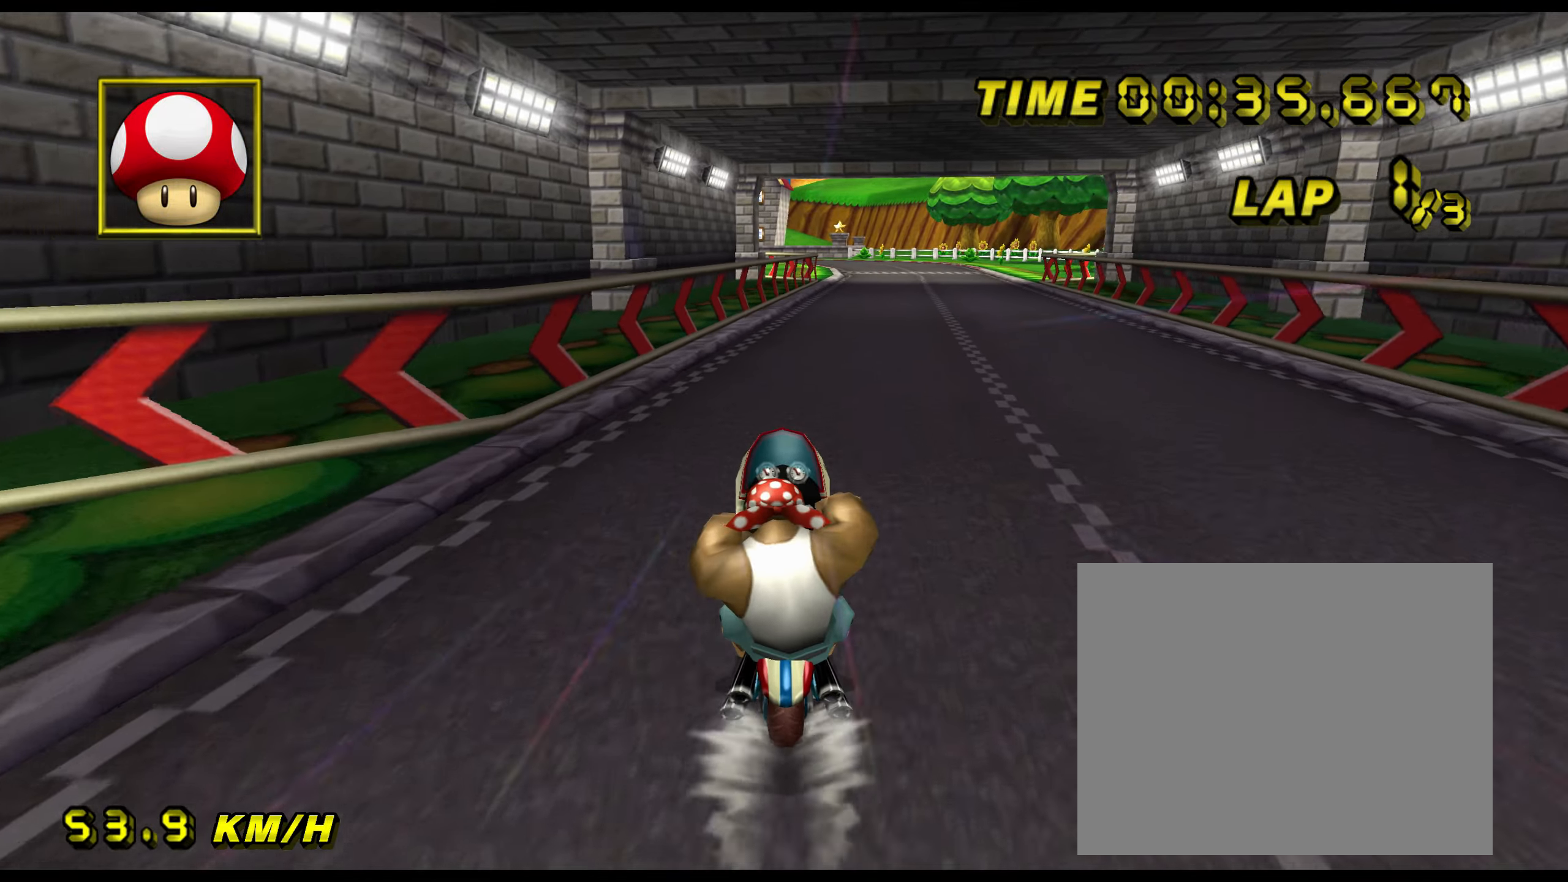
{"buttons": ["A", "R1"], "left_stick": "left", "events": []}
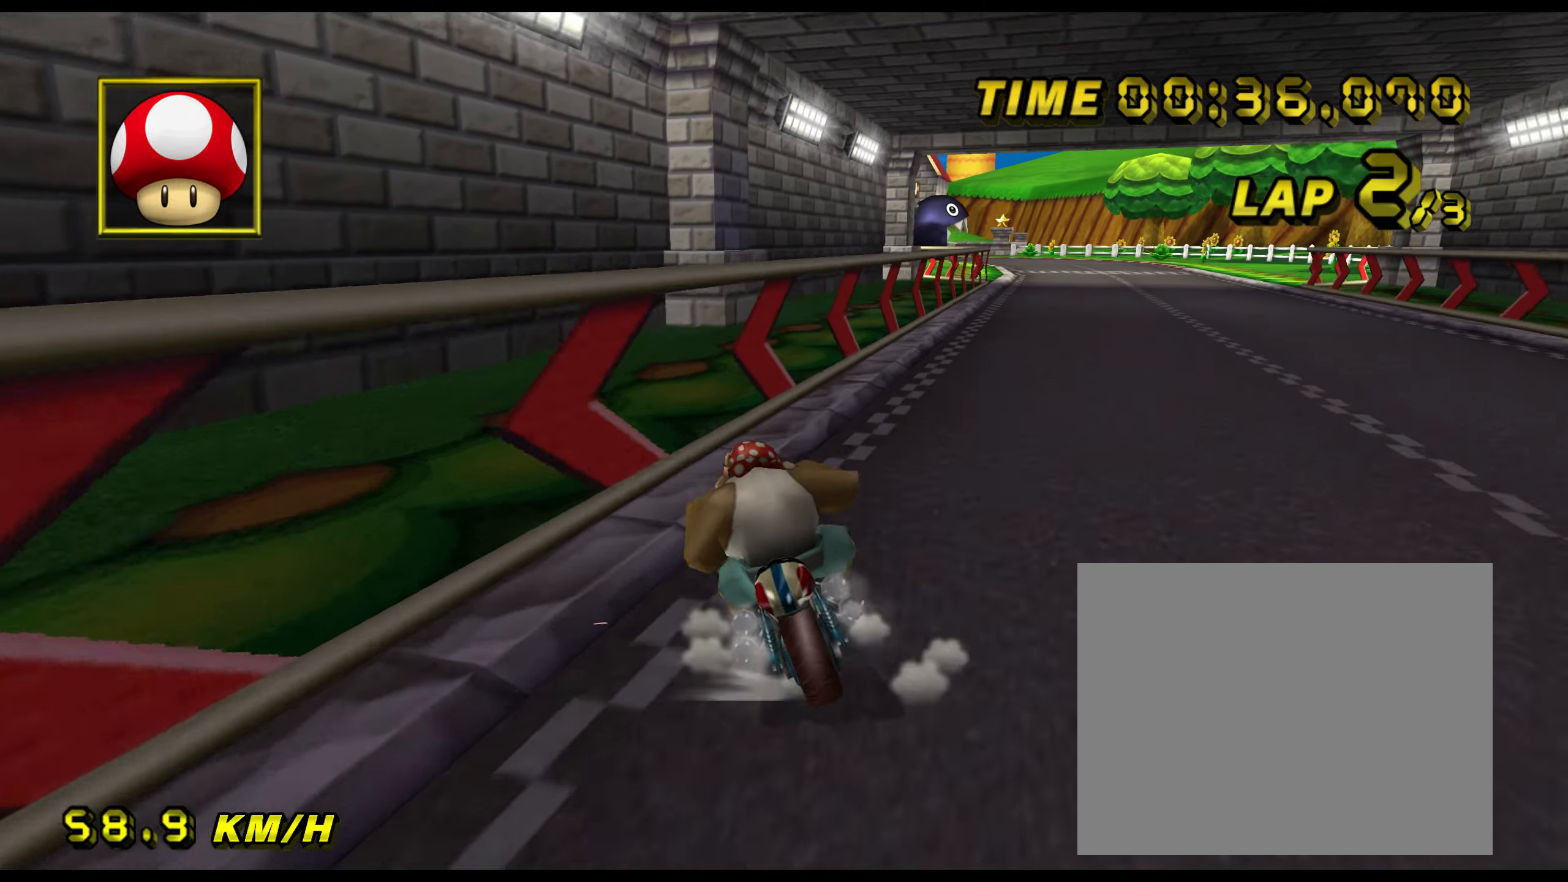
{"buttons": ["A", "R1"], "left_stick": "left", "events": []}
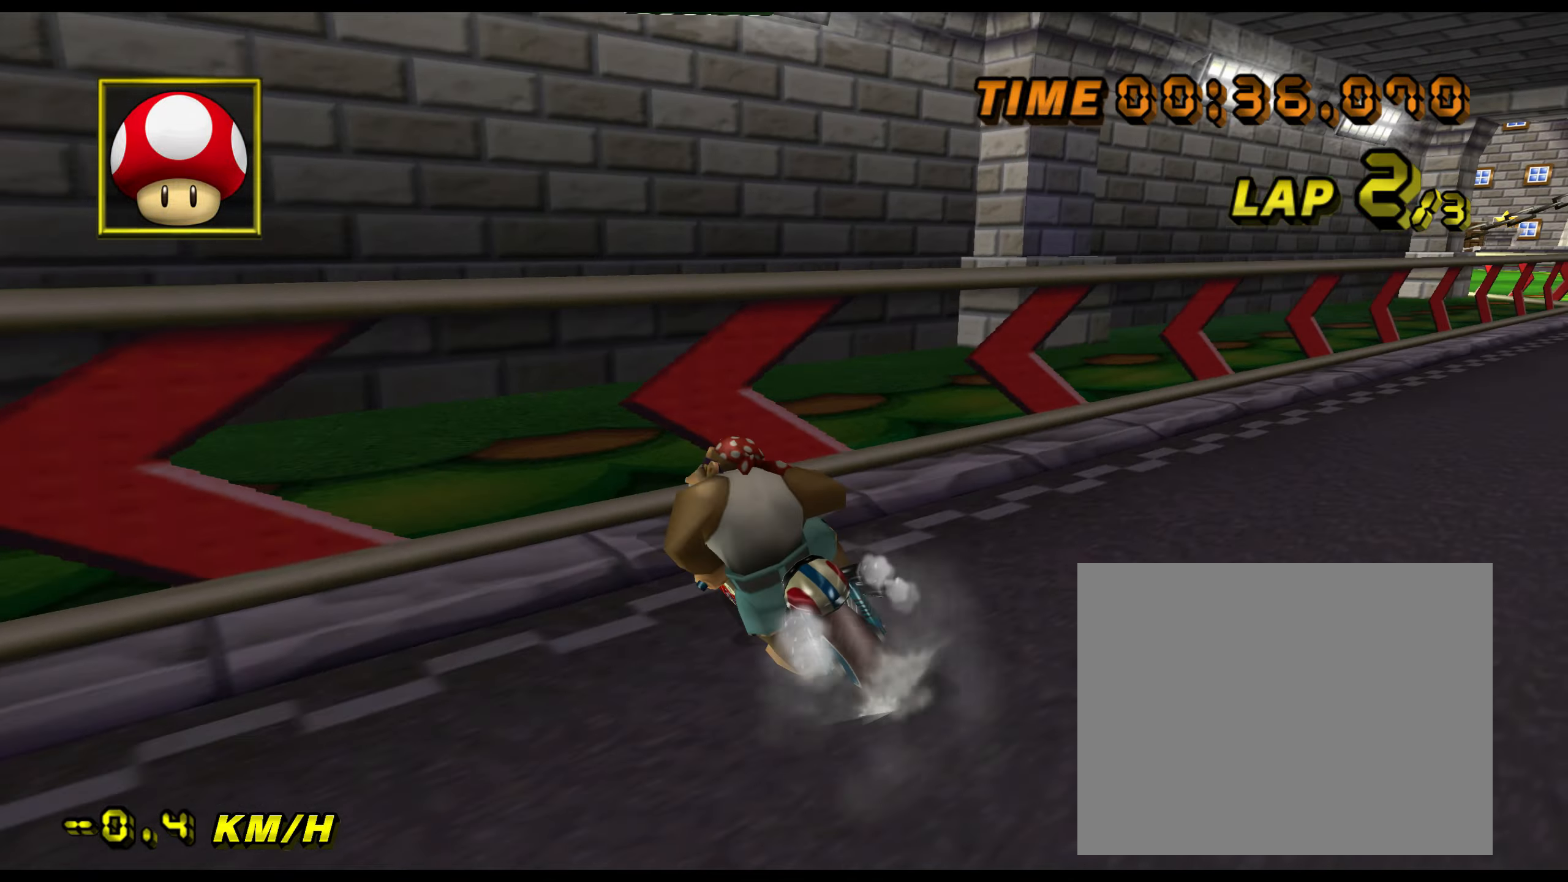
{"buttons": ["A", "R1"], "left_stick": "center", "events": [[451, "left_stick", "center"]]}
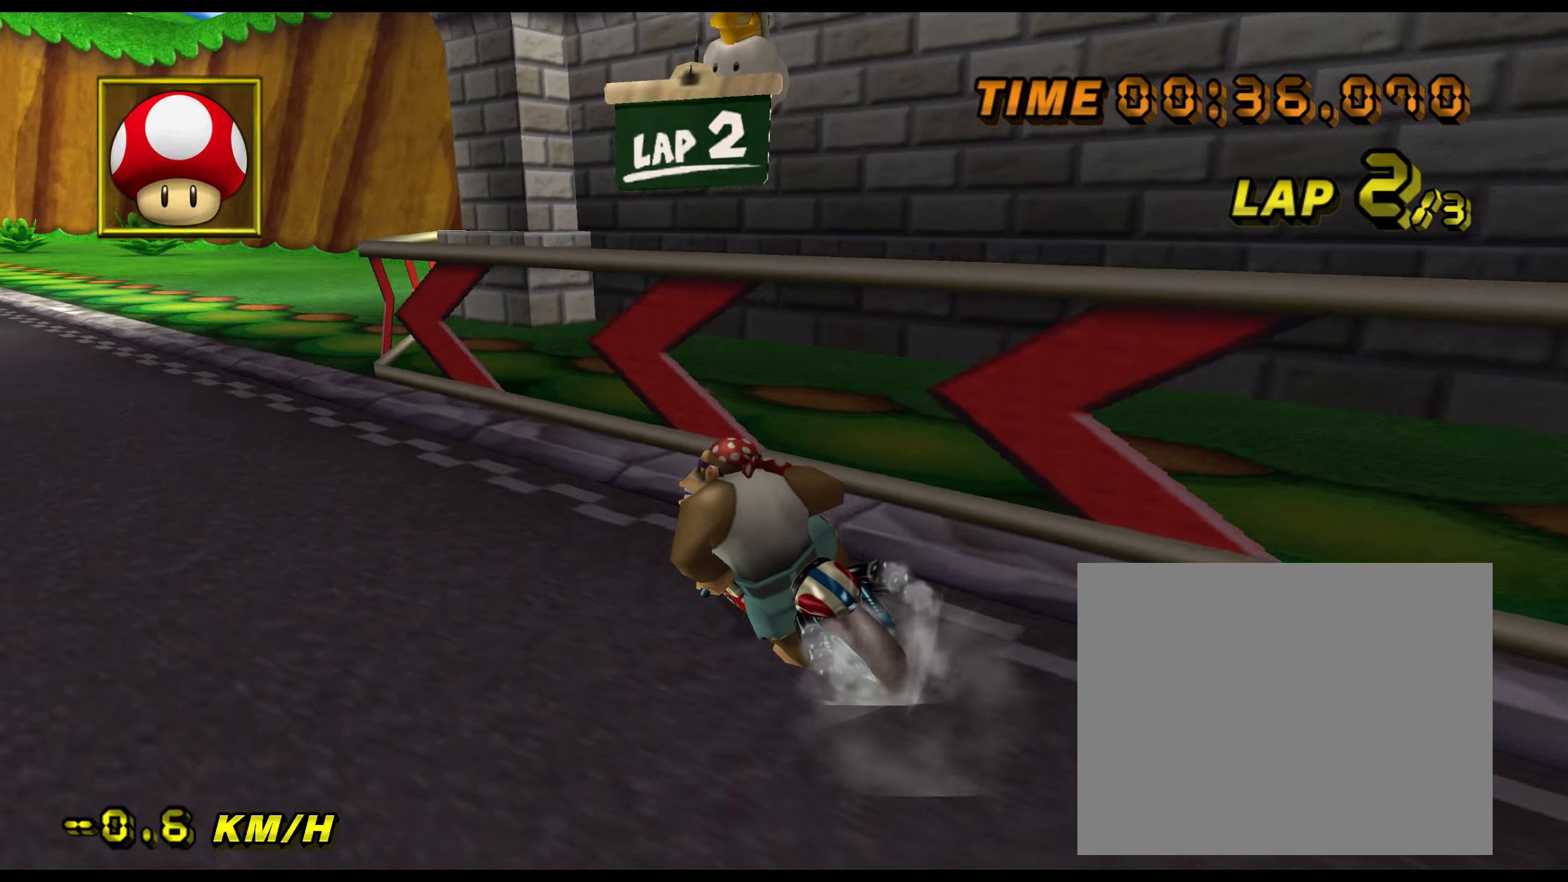
{"buttons": ["A"], "left_stick": "center", "events": [[450, "R1", "up"]]}
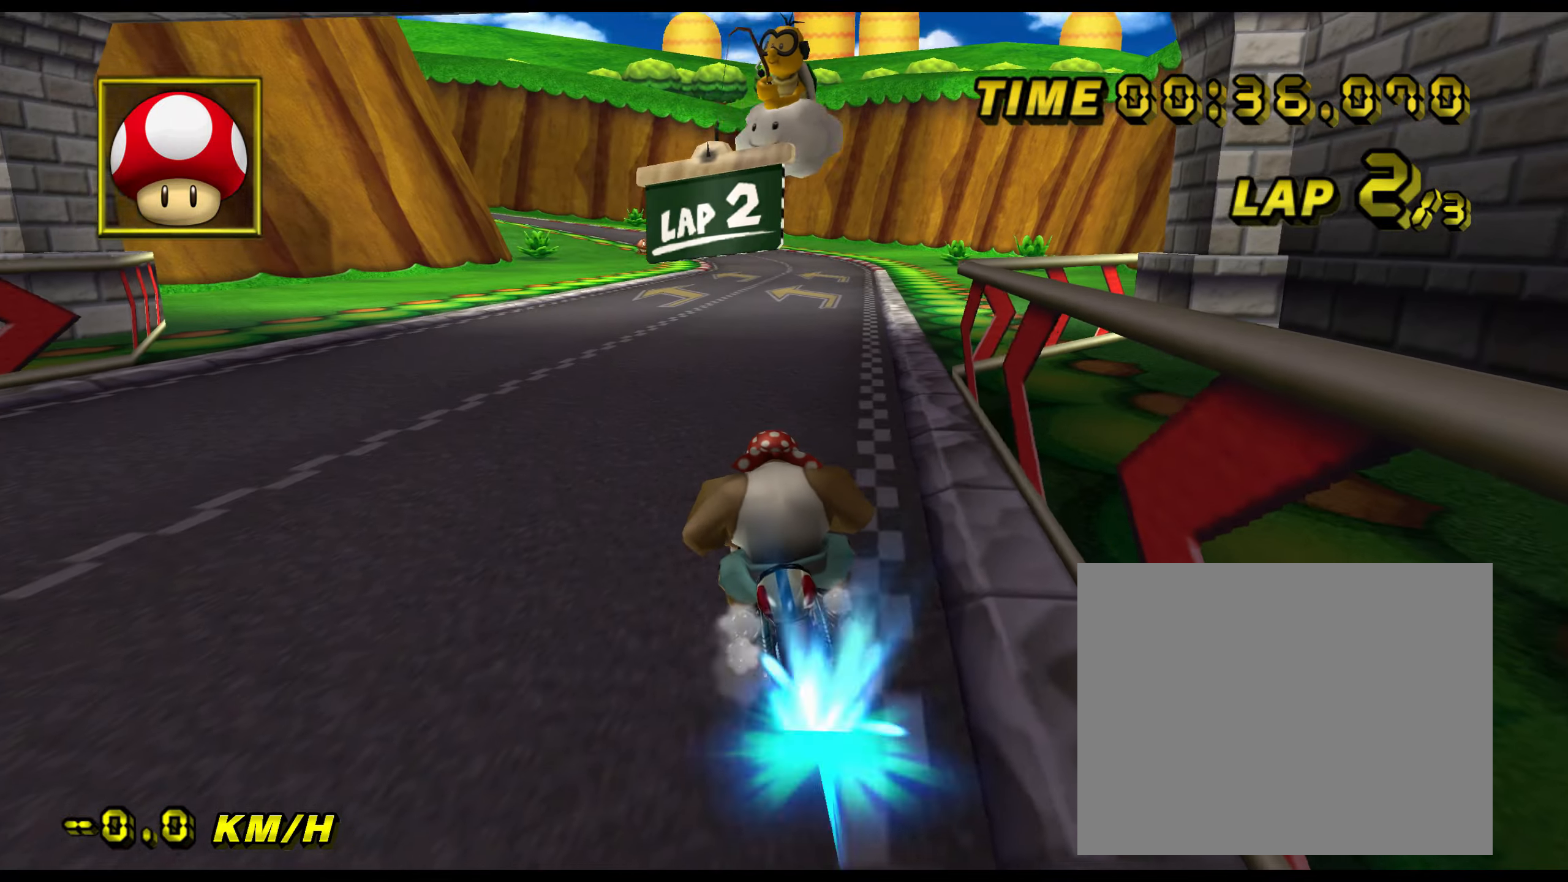
{"buttons": ["A"], "left_stick": "right", "events": [[400, "left_stick", "right"]]}
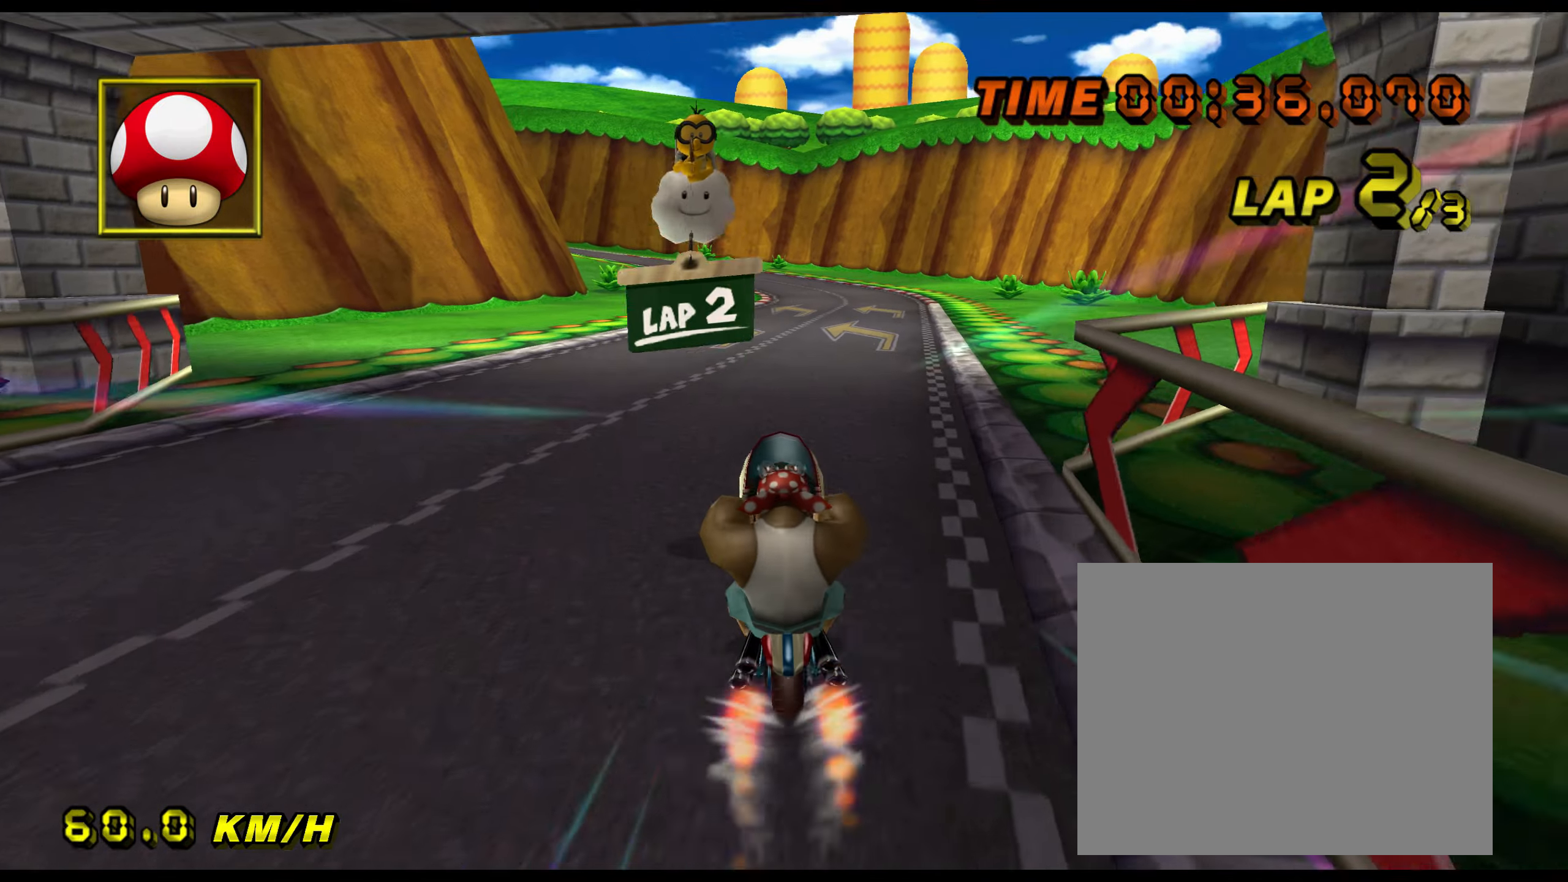
{"buttons": ["A"], "left_stick": "center", "events": [[217, "left_stick", "center"]]}
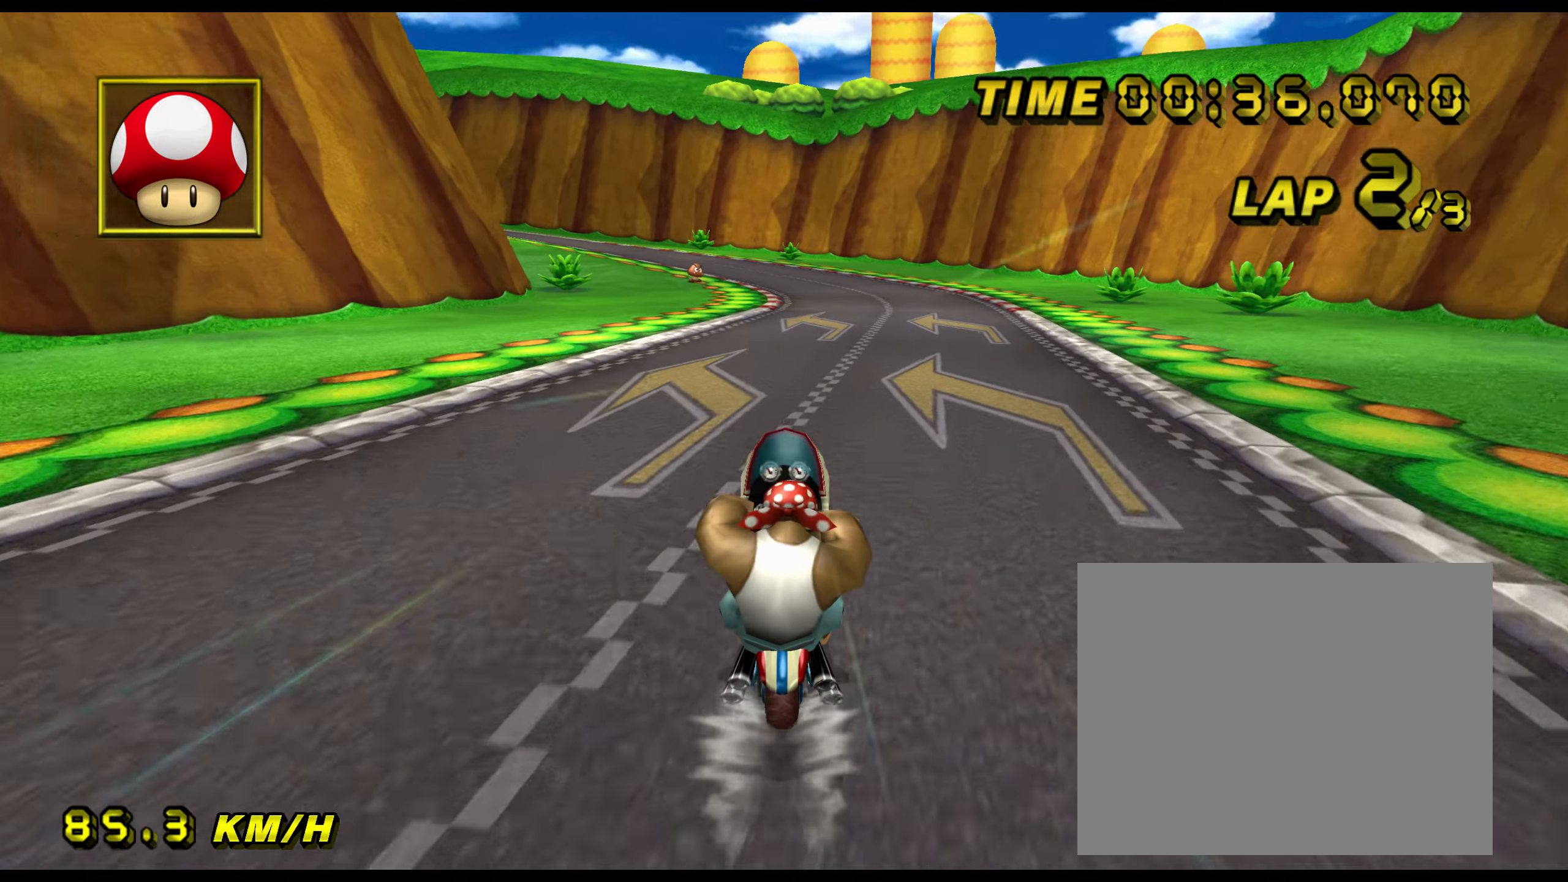
{"buttons": ["A"], "left_stick": "center", "events": []}
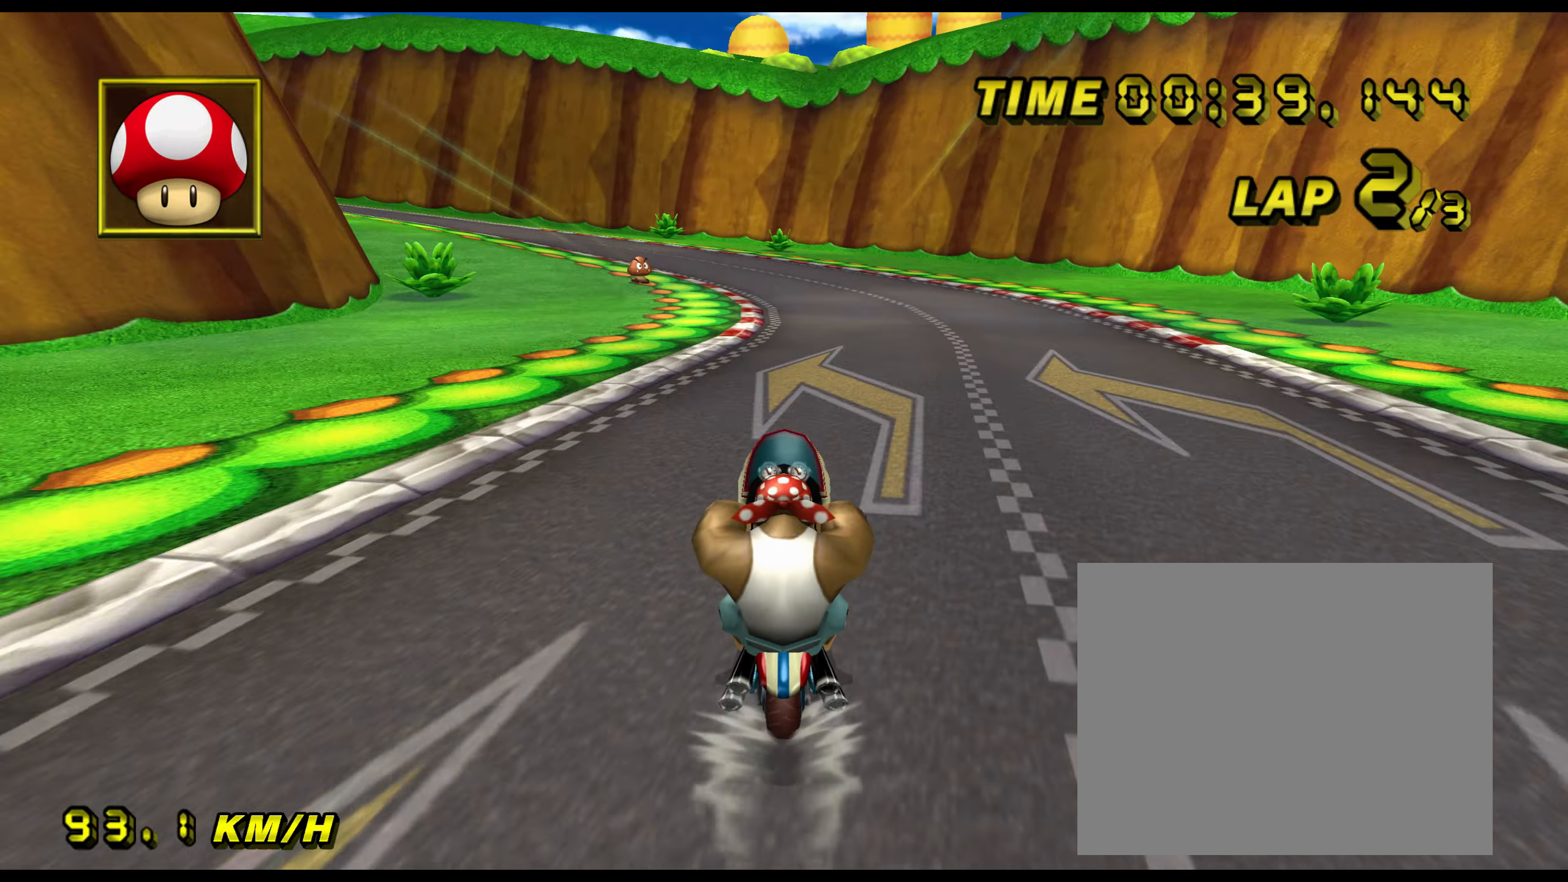
{"buttons": ["A", "R1"], "left_stick": "left", "events": [[334, "left_stick", "left"], [367, "R1", "down"]]}
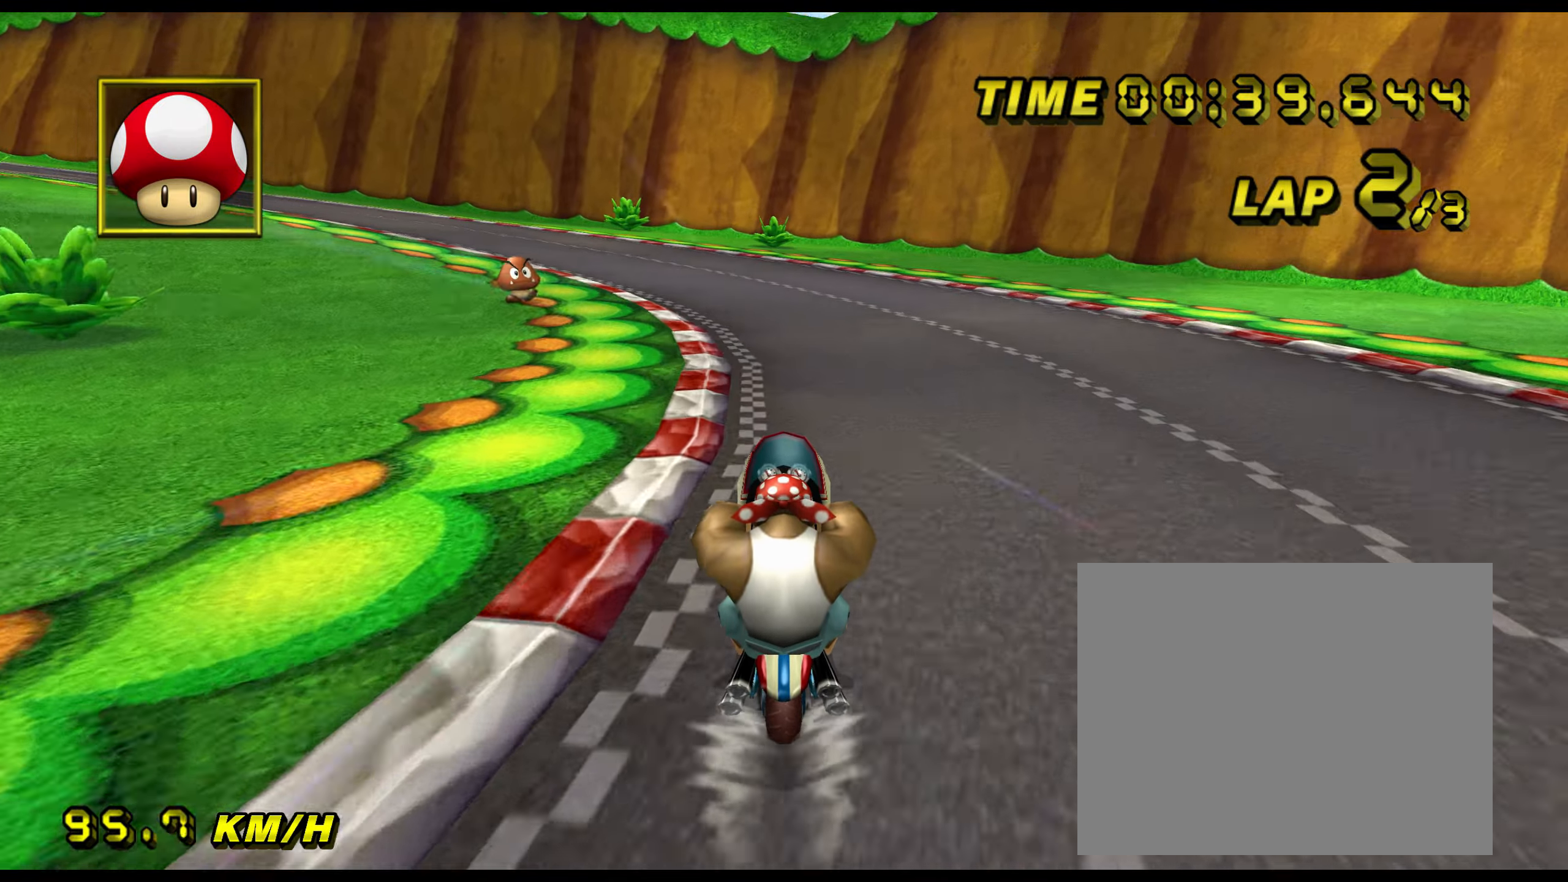
{"buttons": ["A", "R1"], "left_stick": "left", "events": [[166, "left_stick", "up-left"], [283, "left_stick", "left"]]}
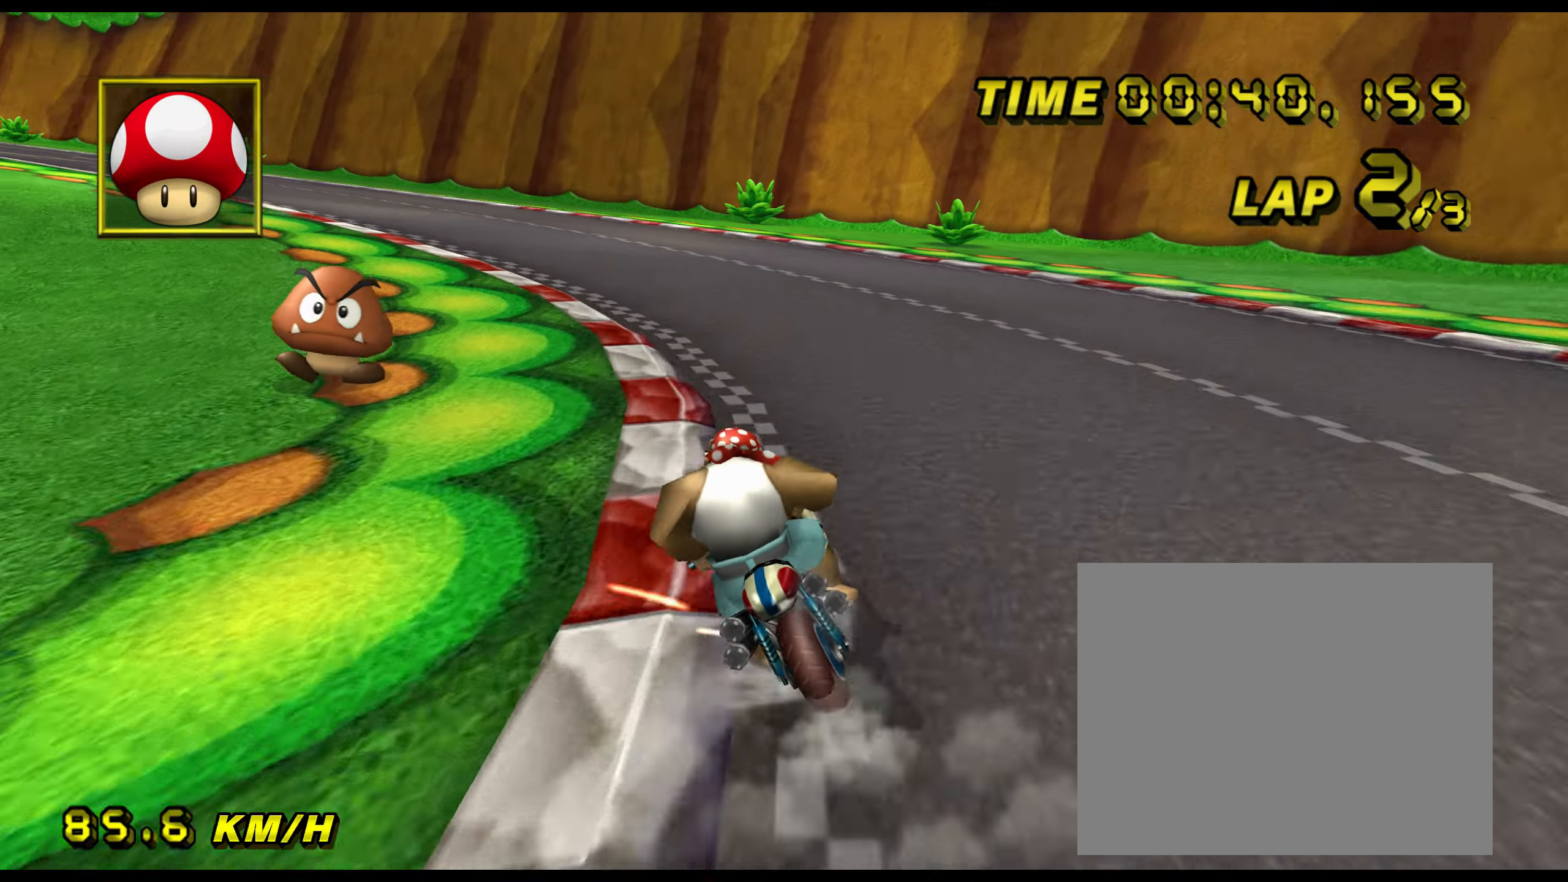
{"buttons": ["A", "R1"], "left_stick": "up", "events": [[501, "left_stick", "up"]]}
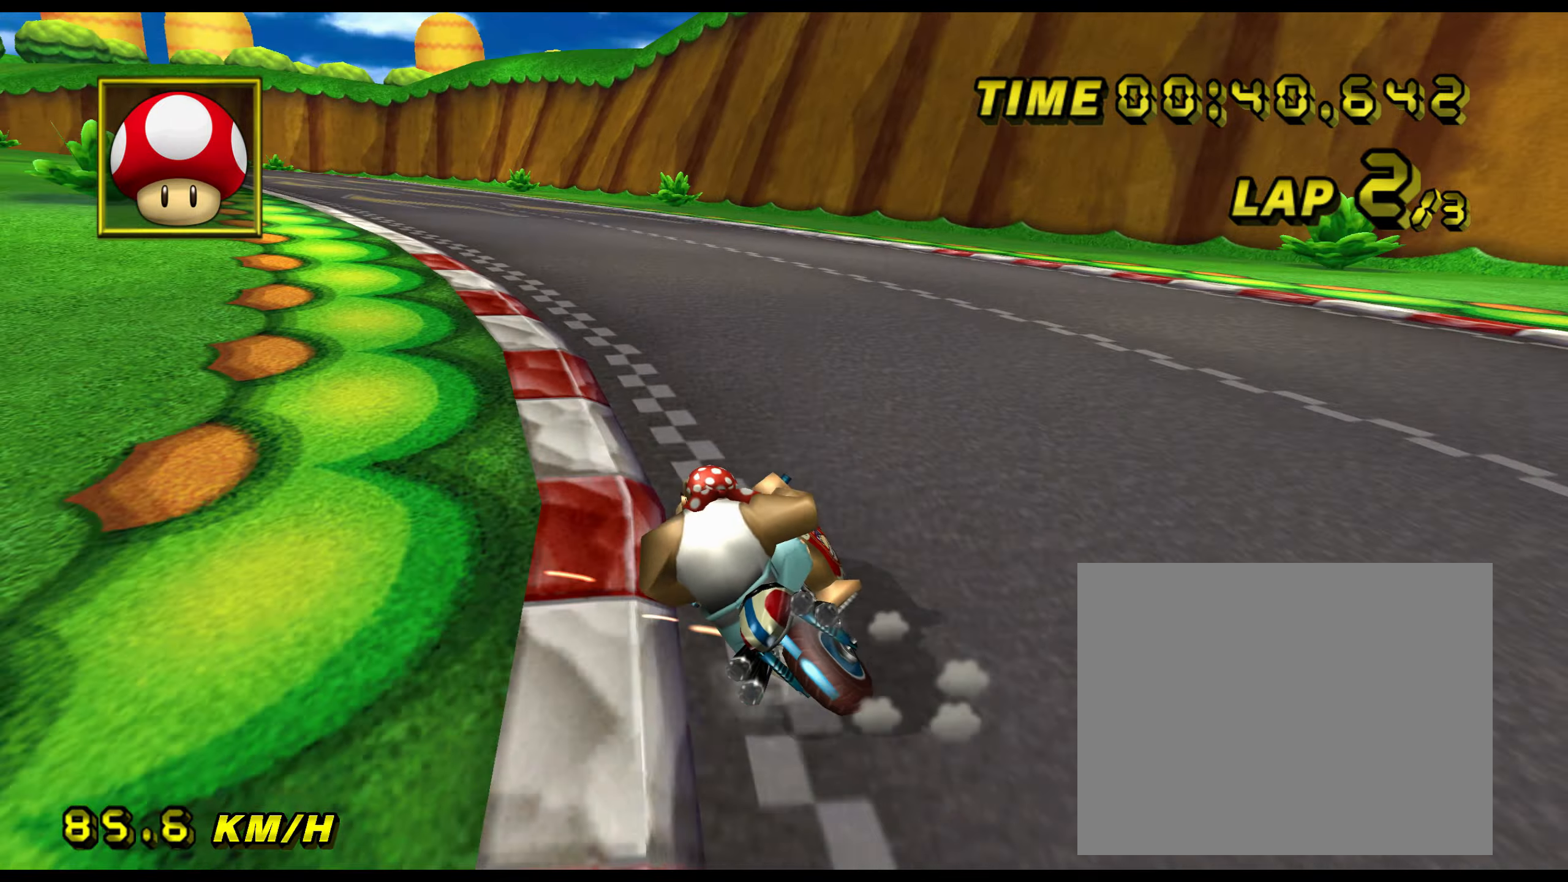
{"buttons": ["A"], "left_stick": "center", "events": [[33, "left_stick", "up-right"], [317, "left_stick", "center"], [333, "R1", "up"]]}
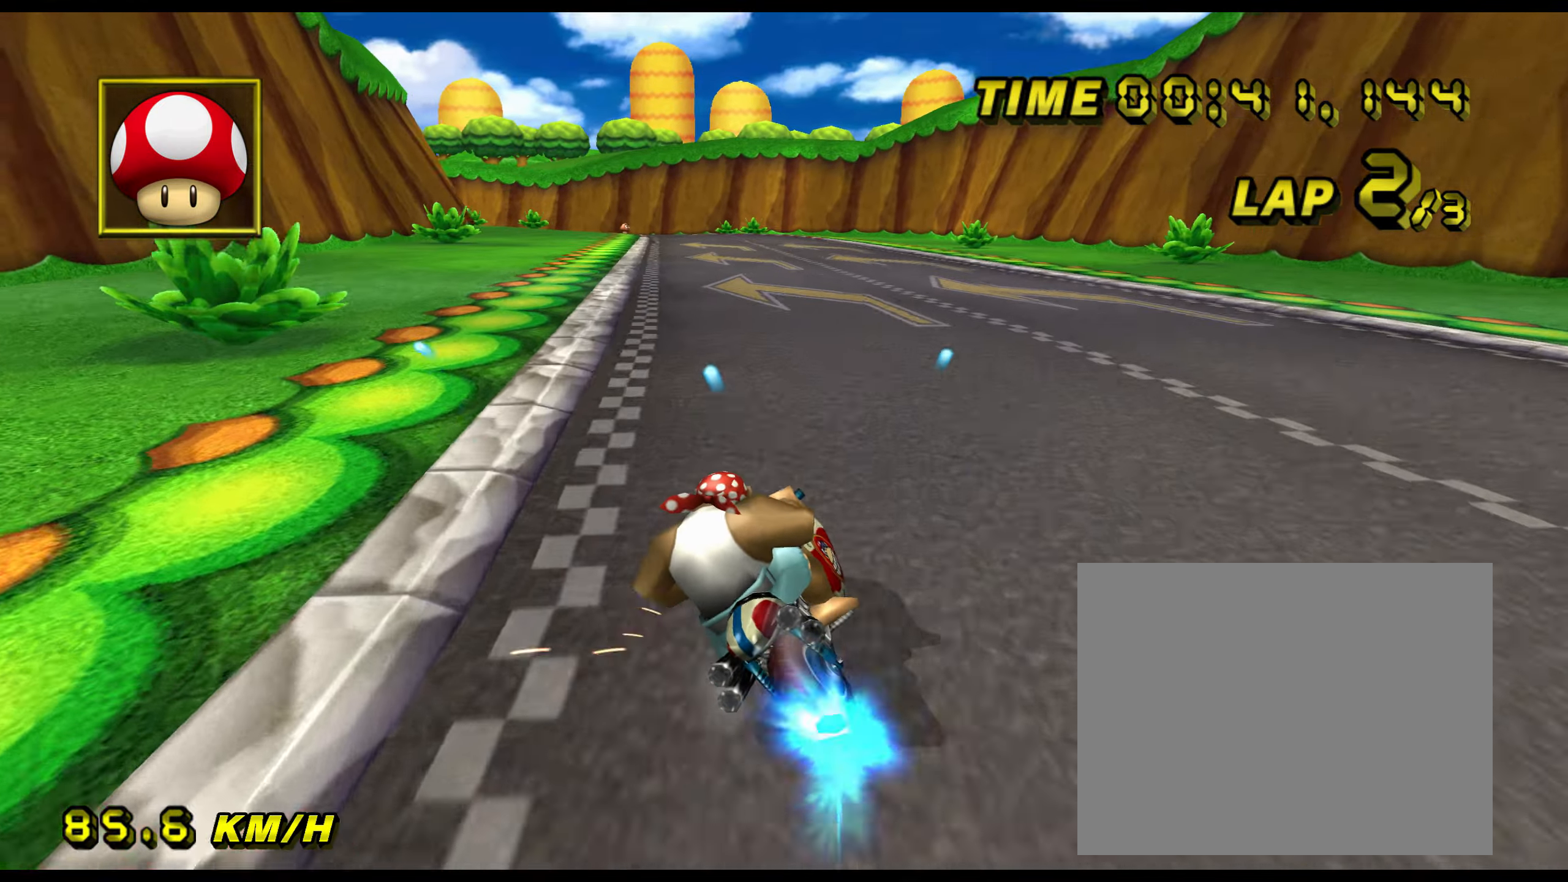
{"buttons": ["A"], "left_stick": "center", "events": [[234, "left_stick", "left"], [350, "left_stick", "center"]]}
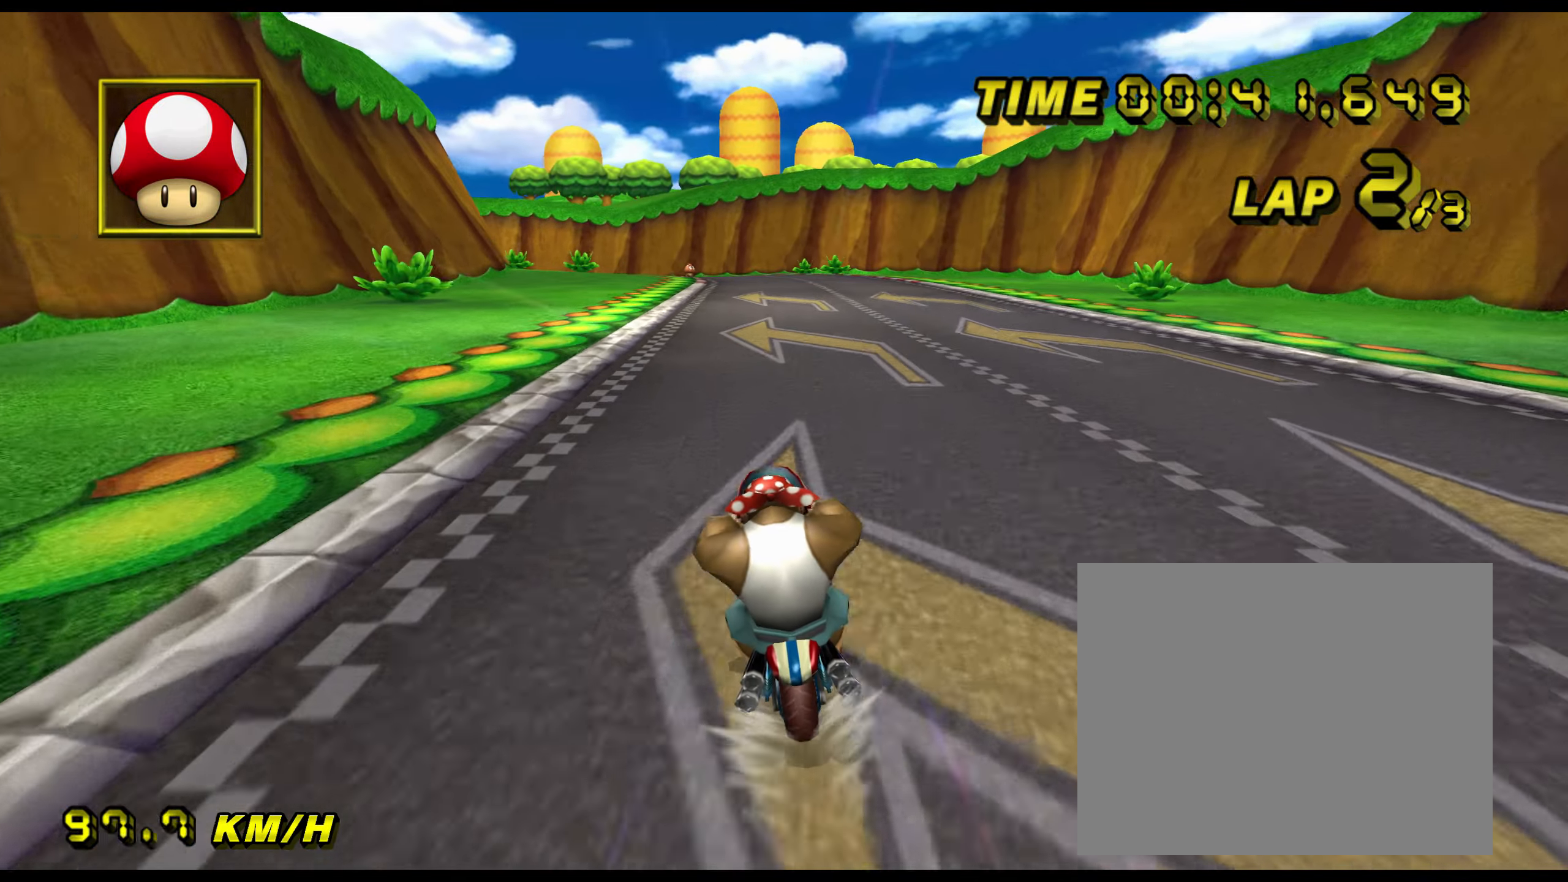
{"buttons": ["A"], "left_stick": "up-right", "events": [[50, "left_stick", "right"], [283, "left_stick", "center"], [433, "left_stick", "up-right"]]}
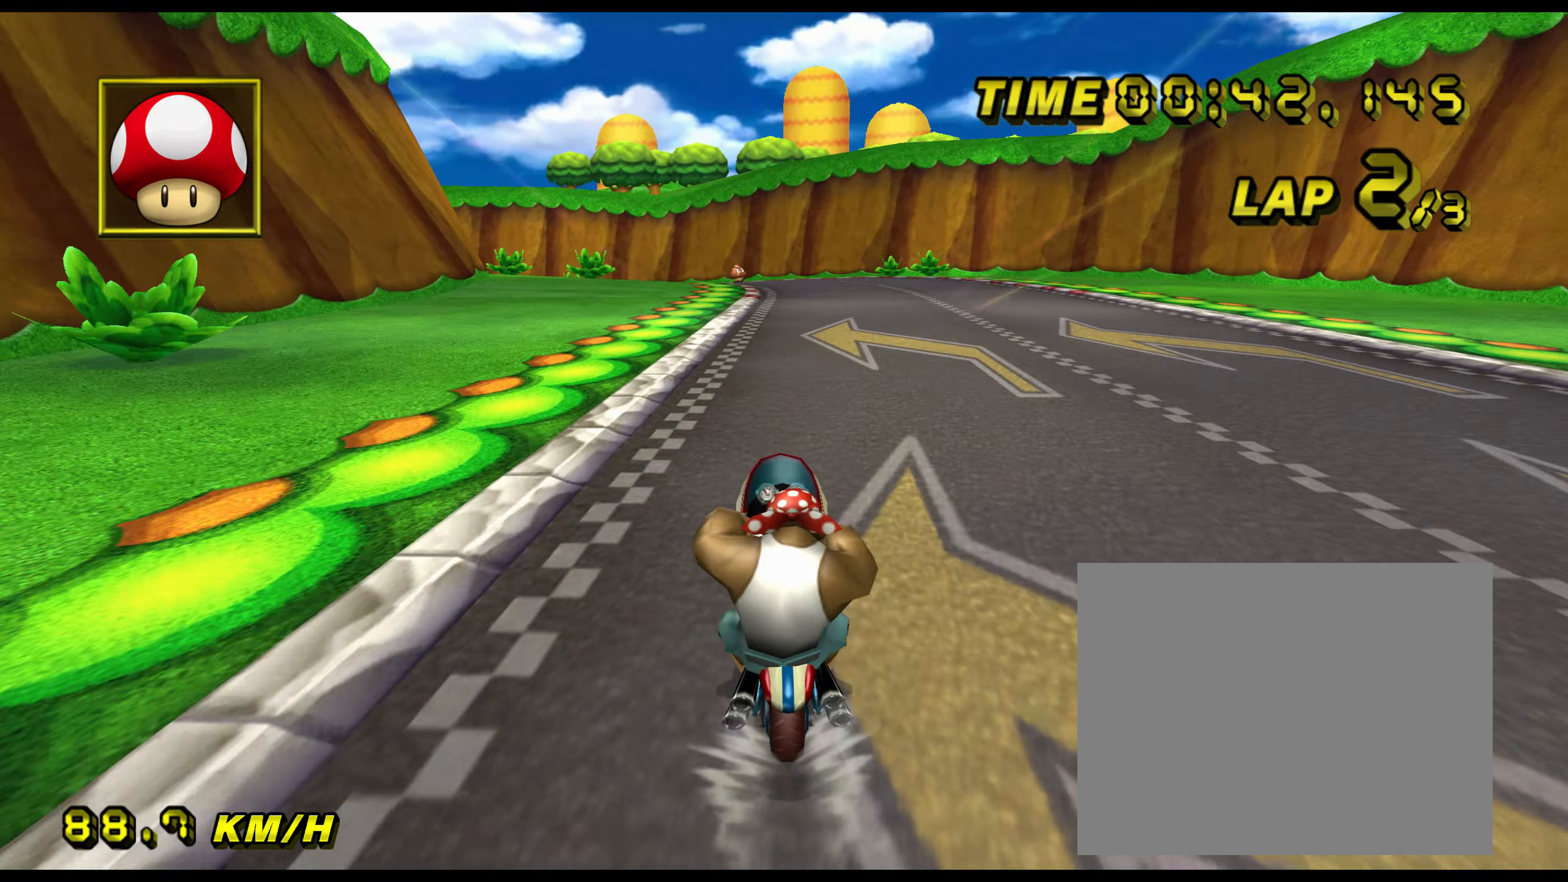
{"buttons": ["A", "DPAD_UP"], "left_stick": "center"}
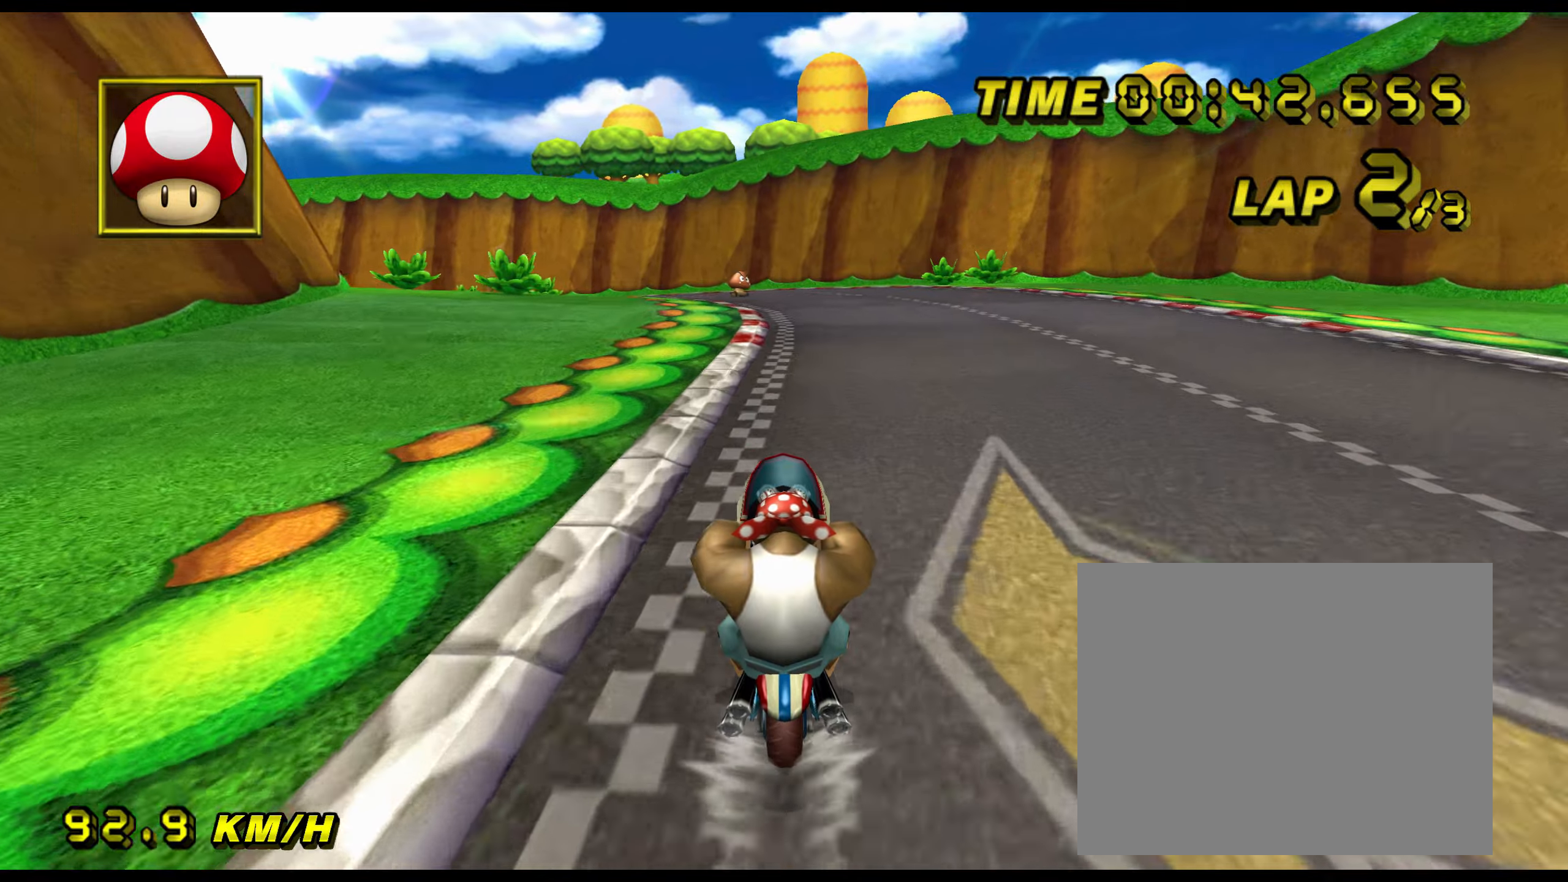
{"buttons": ["A", "R1"], "left_stick": "left"}
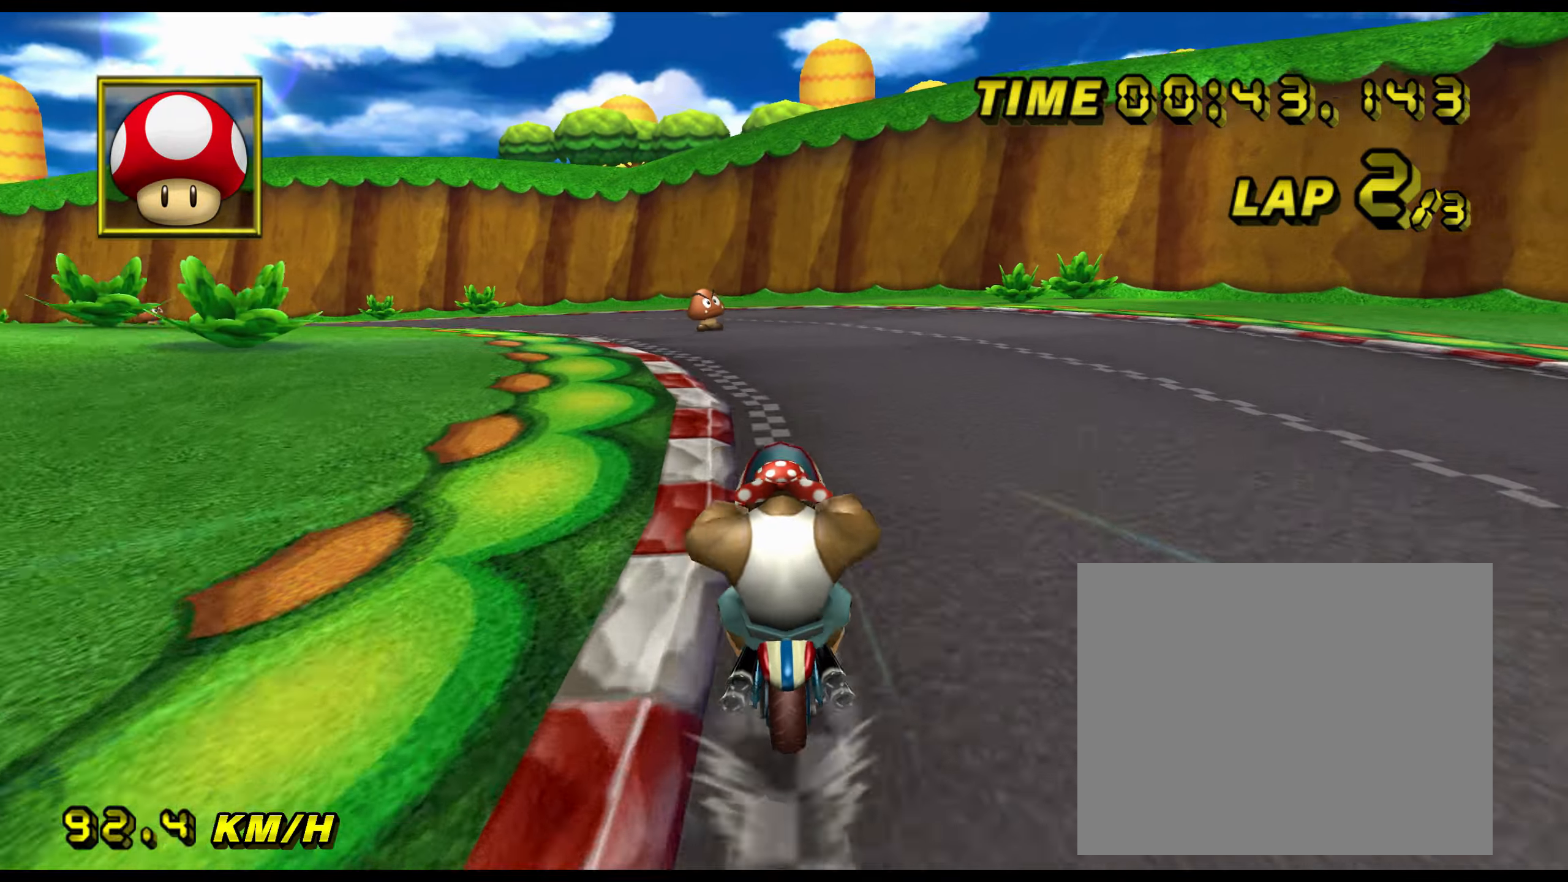
{"buttons": ["A", "R1"], "left_stick": "left", "events": []}